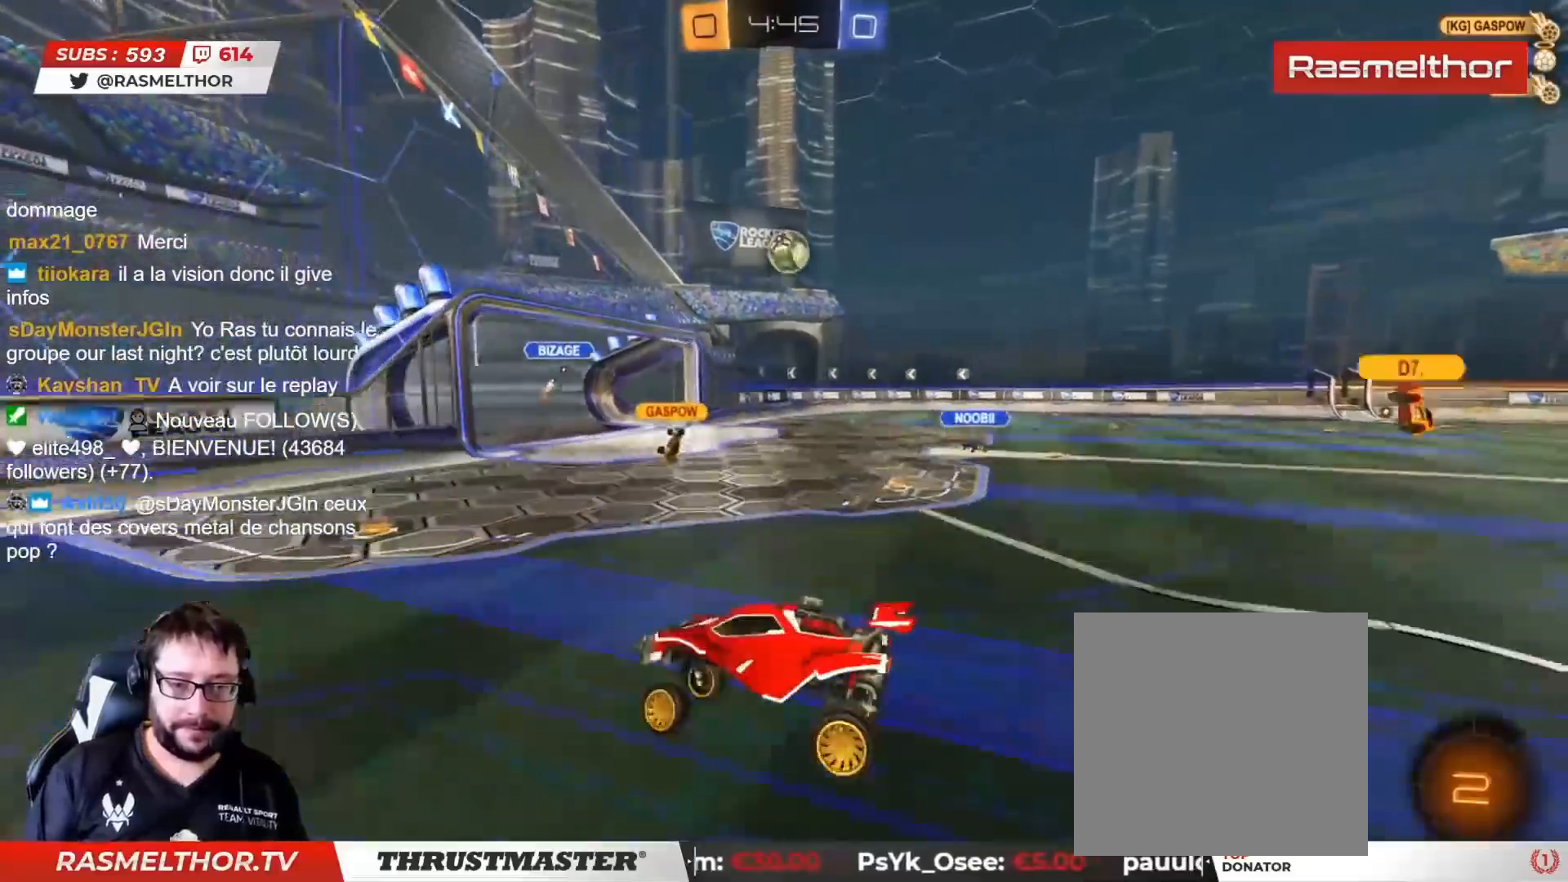
Gameplay with a controller (PlayStation layout); each line is a JSON object with the inputs held at the frame after it. "events" lists button and stick changes between this image and that frame as [ms after this image, input, new state], when the widget could be followed in between.
{"buttons": [], "left_stick": "left", "right_stick": "center", "events": [[33, "L2", "up"], [33, "left_stick", "down"], [150, "left_stick", "left"]]}
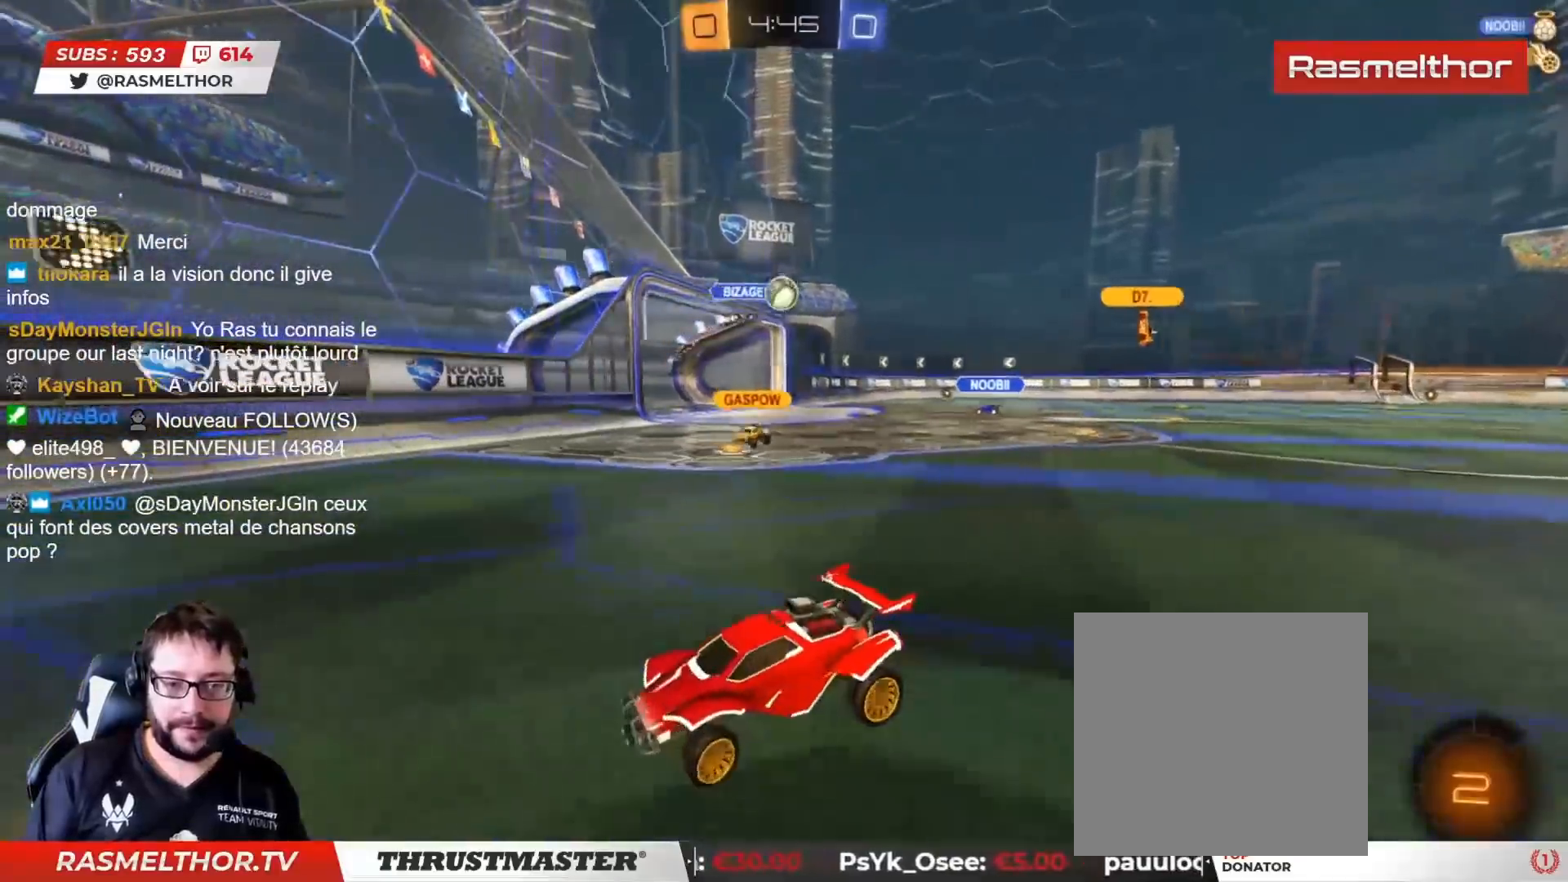
{"buttons": ["CIRCLE", "TRIANGLE", "R2"], "left_stick": "left", "right_stick": "center", "events": [[67, "L2", "down"], [167, "L2", "up"], [467, "CIRCLE", "down"], [467, "R2", "down"], [483, "TRIANGLE", "down"]]}
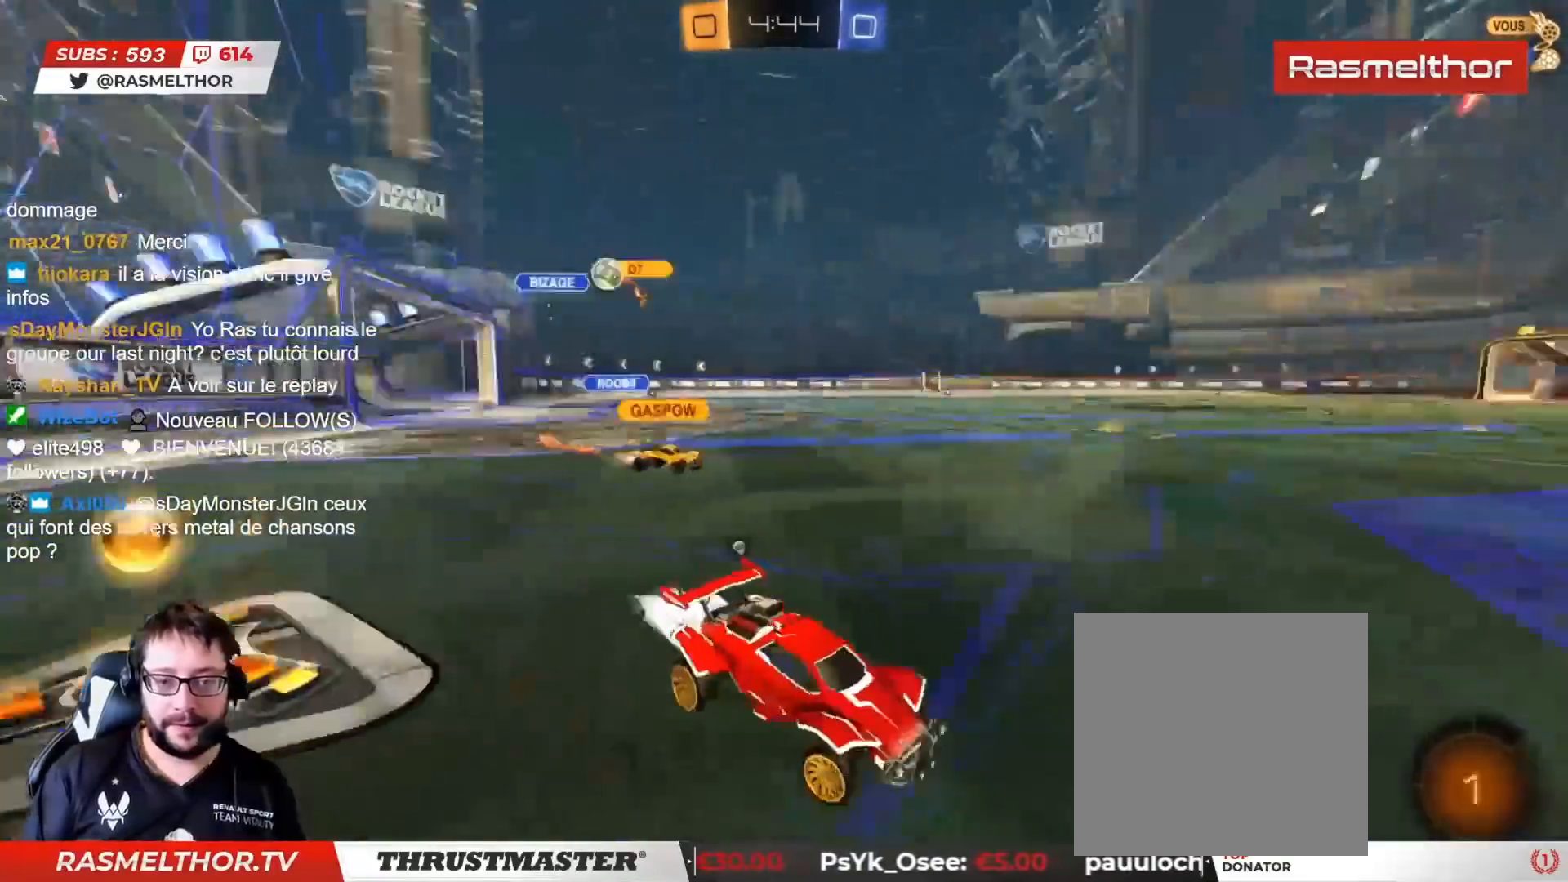
{"buttons": ["CROSS", "L2", "R2"], "left_stick": "up", "right_stick": "center", "events": [[250, "CIRCLE", "up"], [250, "TRIANGLE", "up"], [317, "left_stick", "center"], [333, "R2", "up"], [417, "R2", "down"], [450, "CROSS", "down"], [467, "left_stick", "up"], [483, "L2", "down"]]}
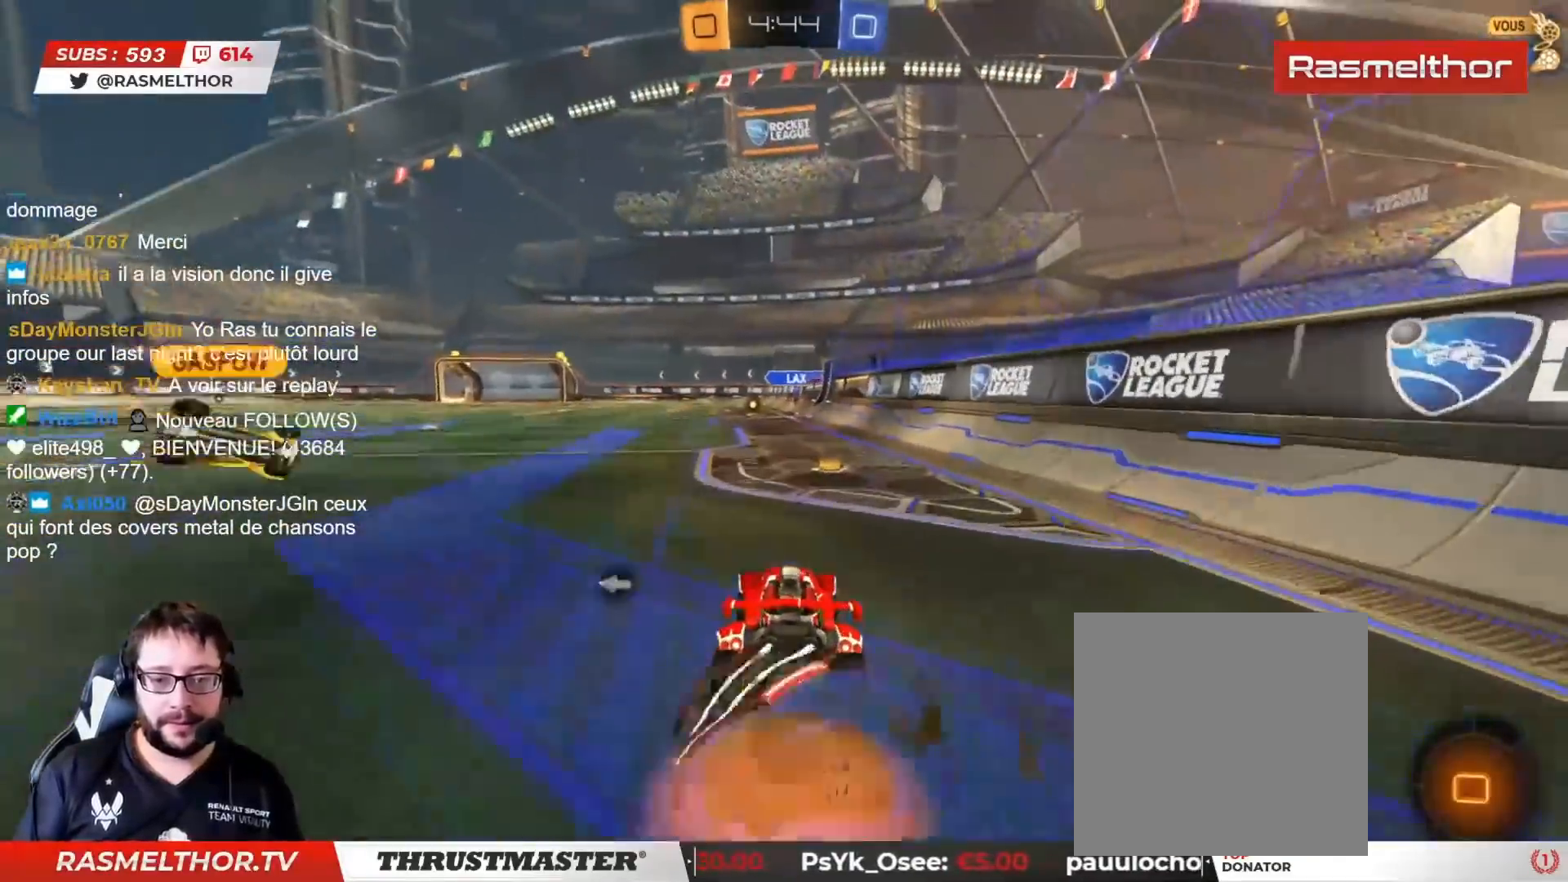
{"buttons": [], "left_stick": "center", "right_stick": "center", "events": [[17, "CROSS", "up"], [50, "CROSS", "down"], [117, "CROSS", "up"], [183, "TRIANGLE", "down"], [267, "TRIANGLE", "up"], [333, "L2", "up"], [367, "left_stick", "center"], [383, "R2", "up"]]}
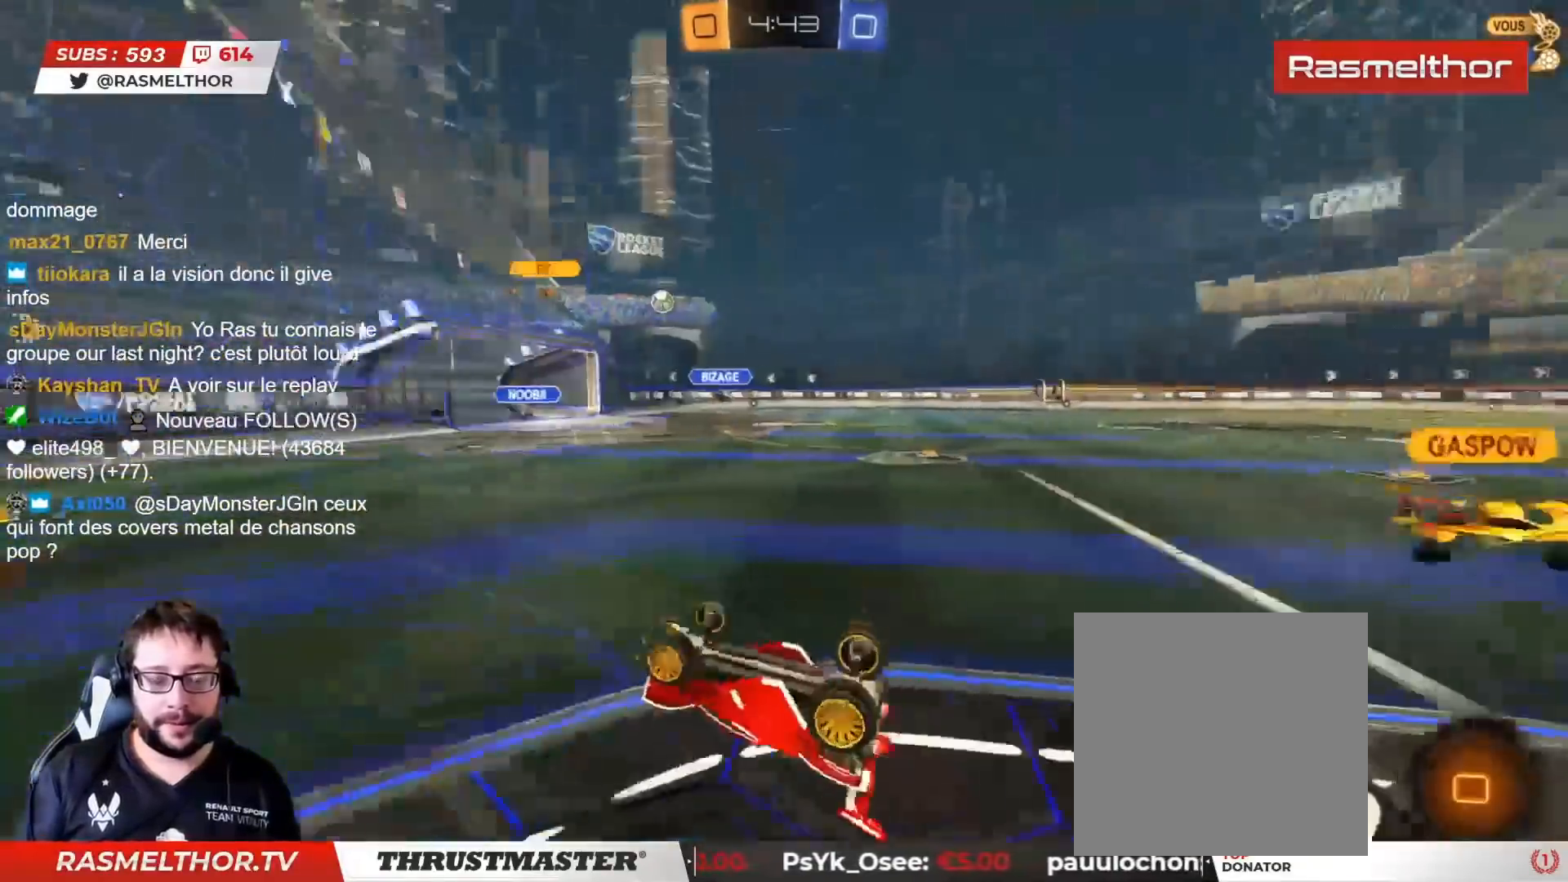
{"buttons": ["R2"], "left_stick": "left", "right_stick": "center", "events": [[333, "R2", "down"], [400, "TRIANGLE", "down"], [450, "TRIANGLE", "up"], [500, "left_stick", "left"]]}
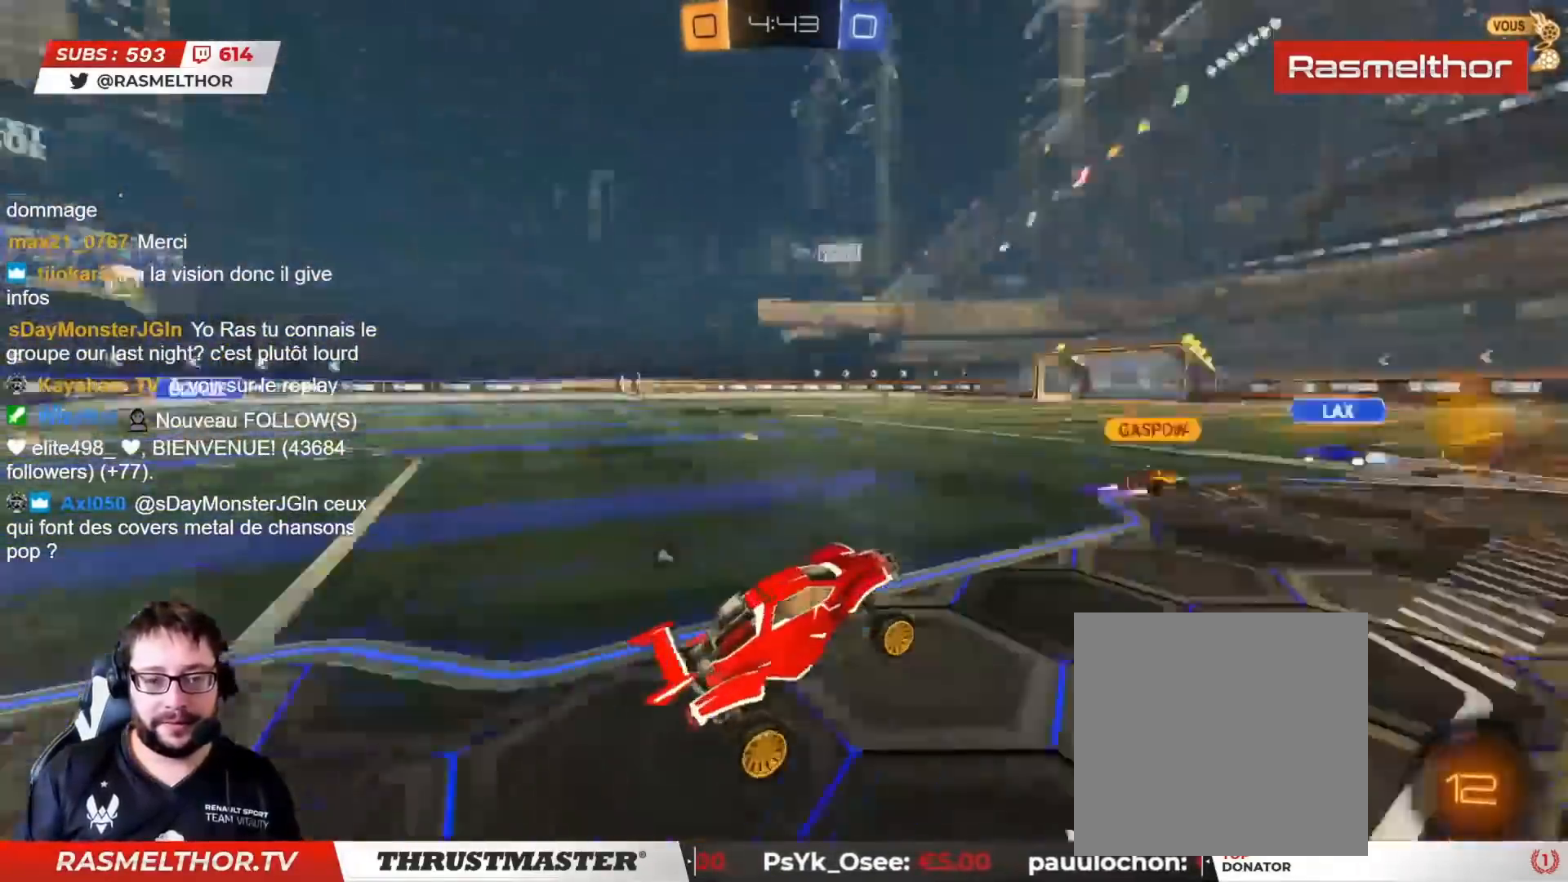
{"buttons": ["L2", "R2"], "left_stick": "up", "right_stick": "center", "events": [[117, "left_stick", "center"], [133, "R2", "up"], [267, "R2", "down"], [283, "CROSS", "down"], [283, "left_stick", "up"], [300, "L2", "down"], [367, "CROSS", "up"], [417, "CROSS", "down"], [467, "CROSS", "up"]]}
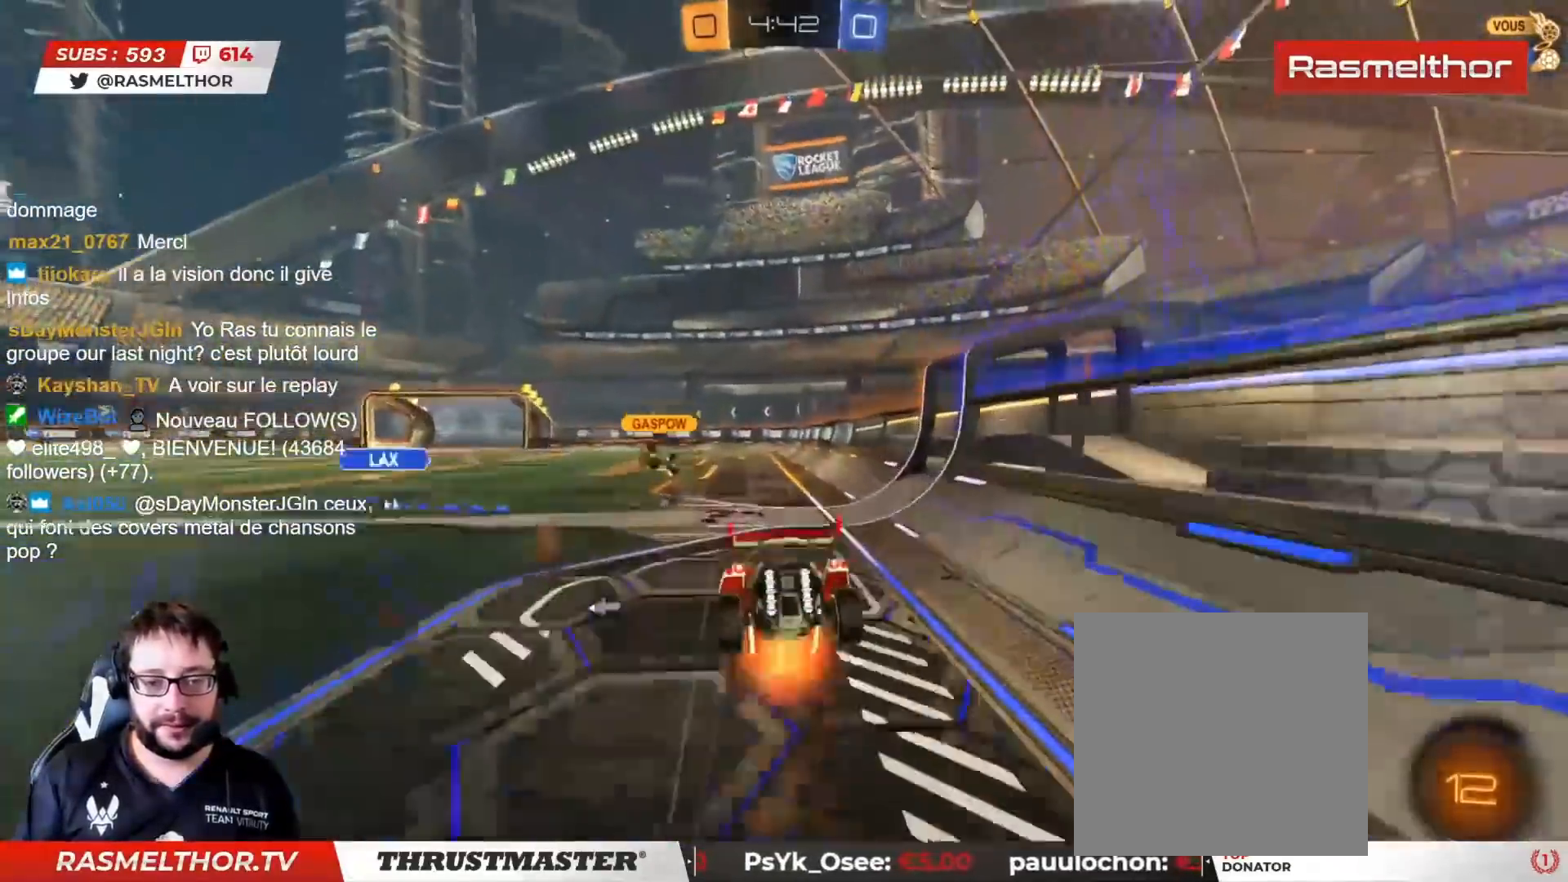
{"buttons": ["R2"], "left_stick": "center", "right_stick": "center", "events": [[117, "L2", "up"], [467, "left_stick", "center"]]}
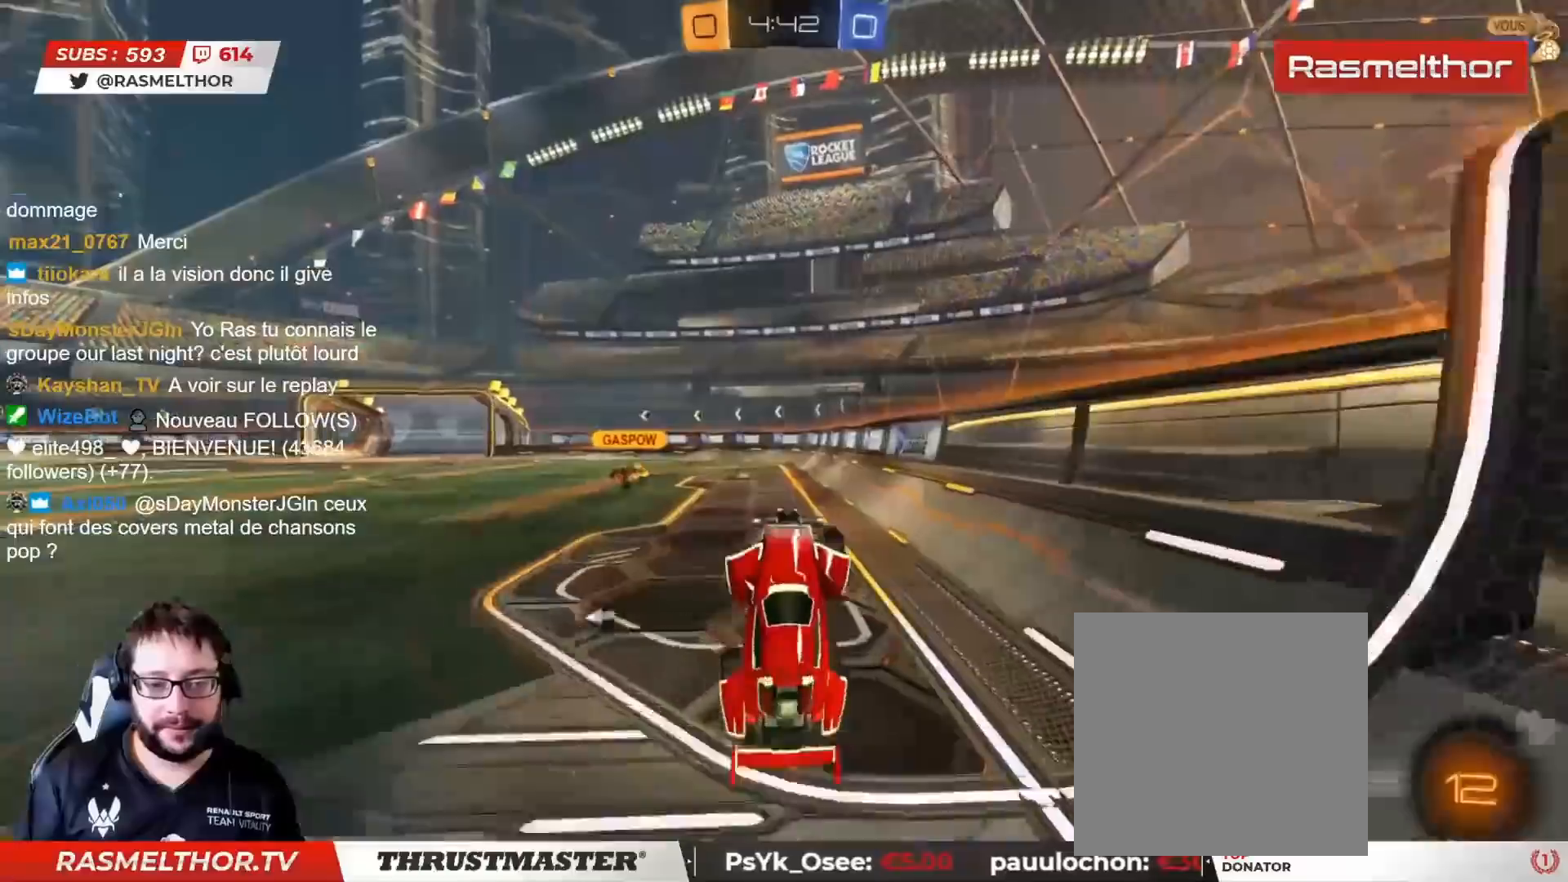
{"buttons": ["R2"], "left_stick": "center", "right_stick": "center", "events": [[383, "left_stick", "left"], [483, "left_stick", "center"]]}
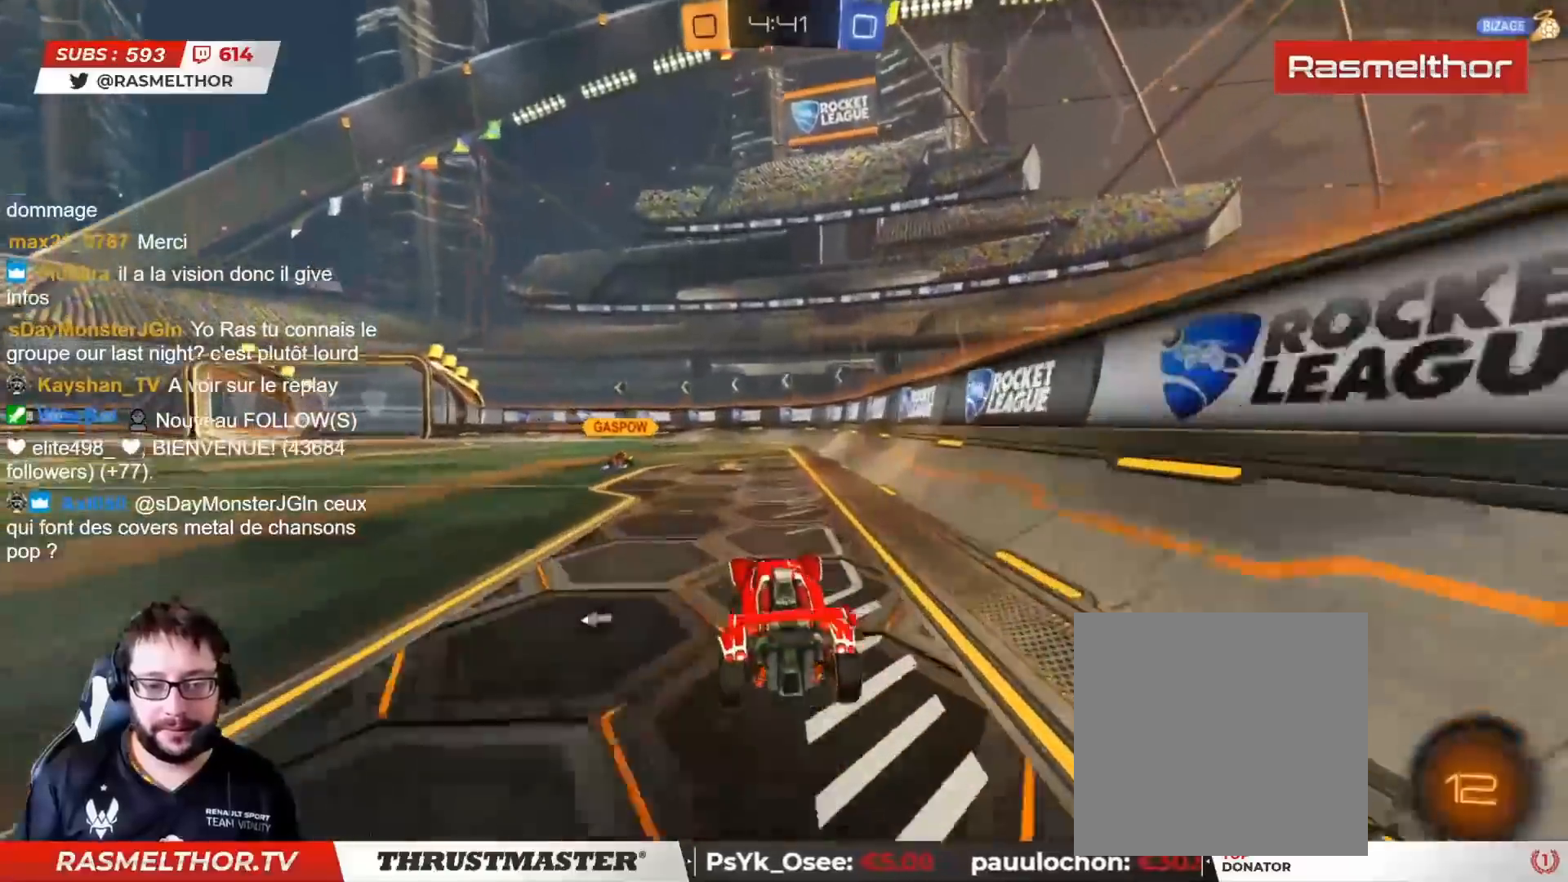
{"buttons": ["R2"], "left_stick": "left", "right_stick": "center", "events": [[267, "TRIANGLE", "down"], [333, "TRIANGLE", "up"], [483, "left_stick", "left"]]}
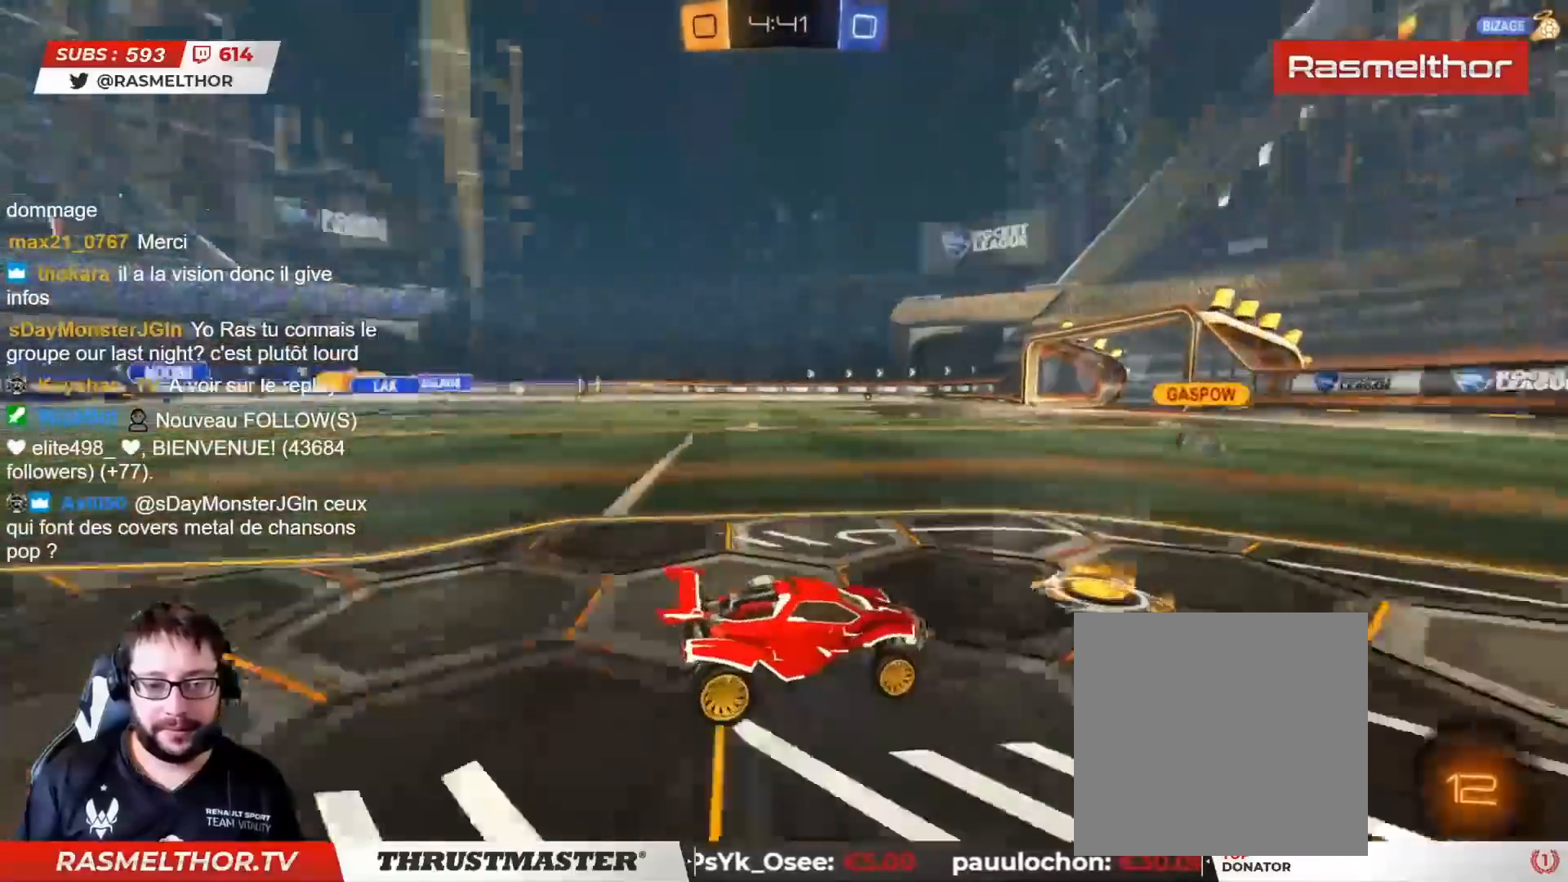
{"buttons": ["R2"], "left_stick": "center", "right_stick": "center", "events": [[33, "left_stick", "center"]]}
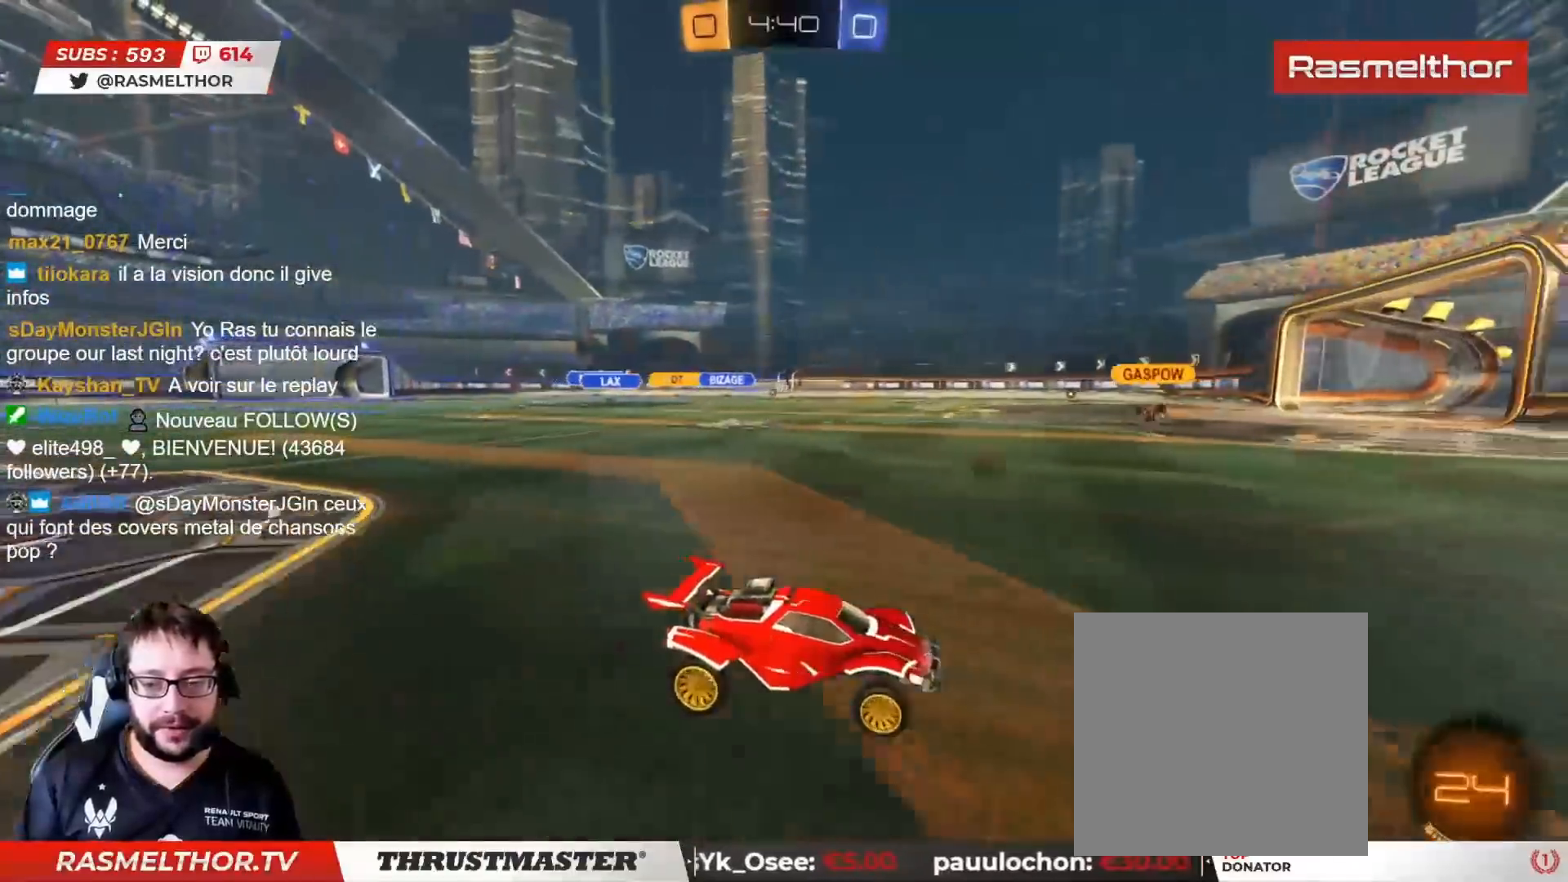
{"buttons": ["R2"], "left_stick": "left", "right_stick": "center", "events": [[117, "left_stick", "left"]]}
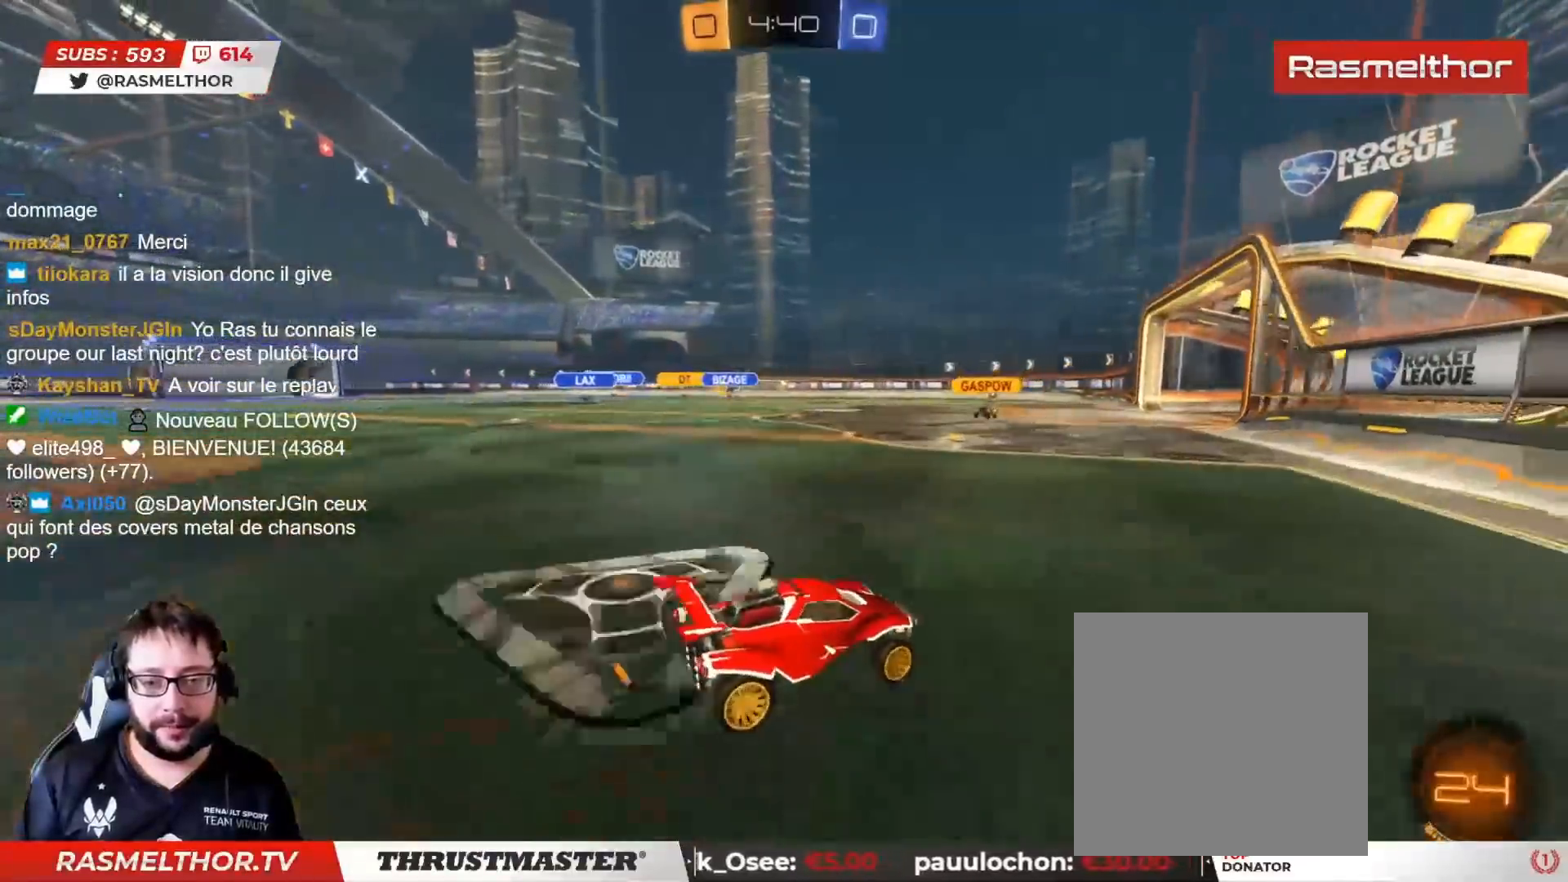
{"buttons": ["R2"], "left_stick": "left", "right_stick": "center", "events": [[150, "L2", "down"], [200, "R2", "up"], [267, "L2", "up"], [417, "R2", "down"]]}
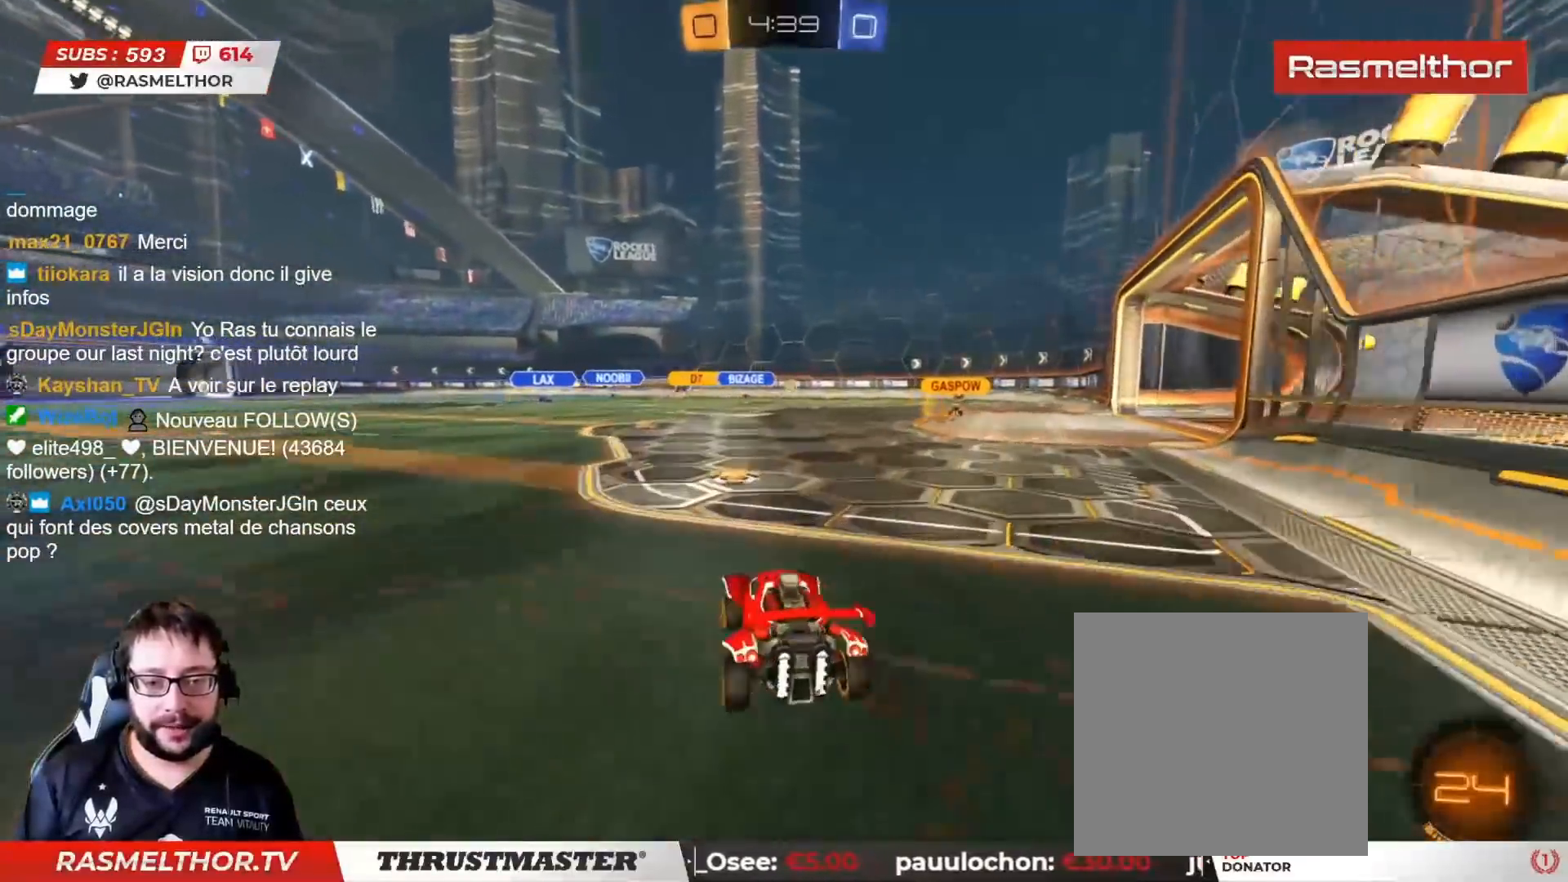
{"buttons": ["R2"], "left_stick": "right", "right_stick": "center", "events": [[50, "left_stick", "center"], [100, "left_stick", "right"], [217, "L2", "down"], [283, "L2", "up"]]}
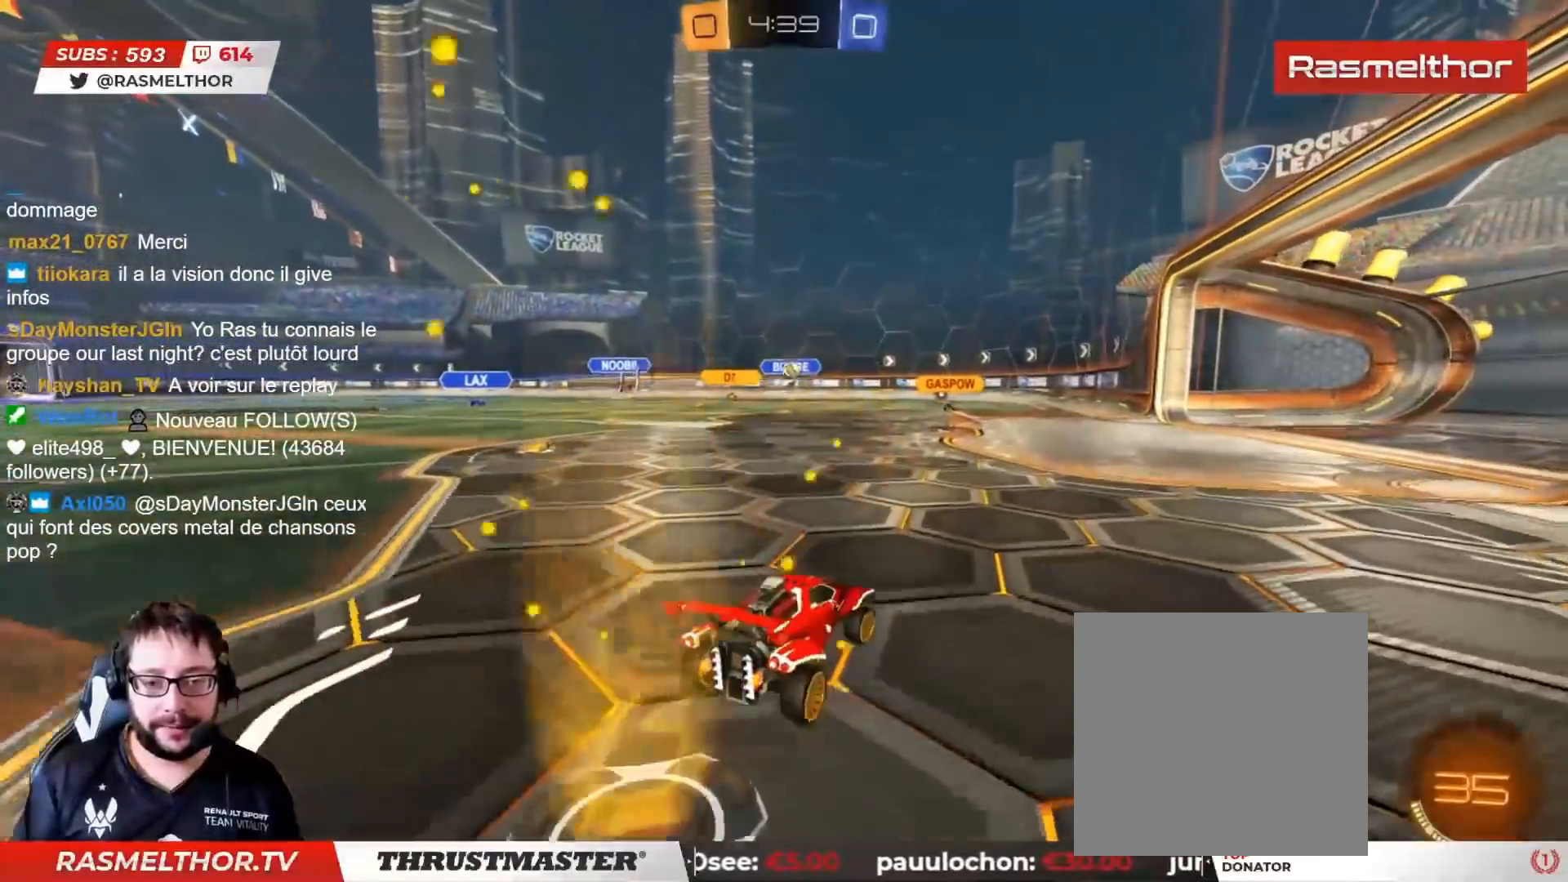
{"buttons": [], "left_stick": "center", "right_stick": "center", "events": [[133, "R2", "up"], [333, "left_stick", "center"]]}
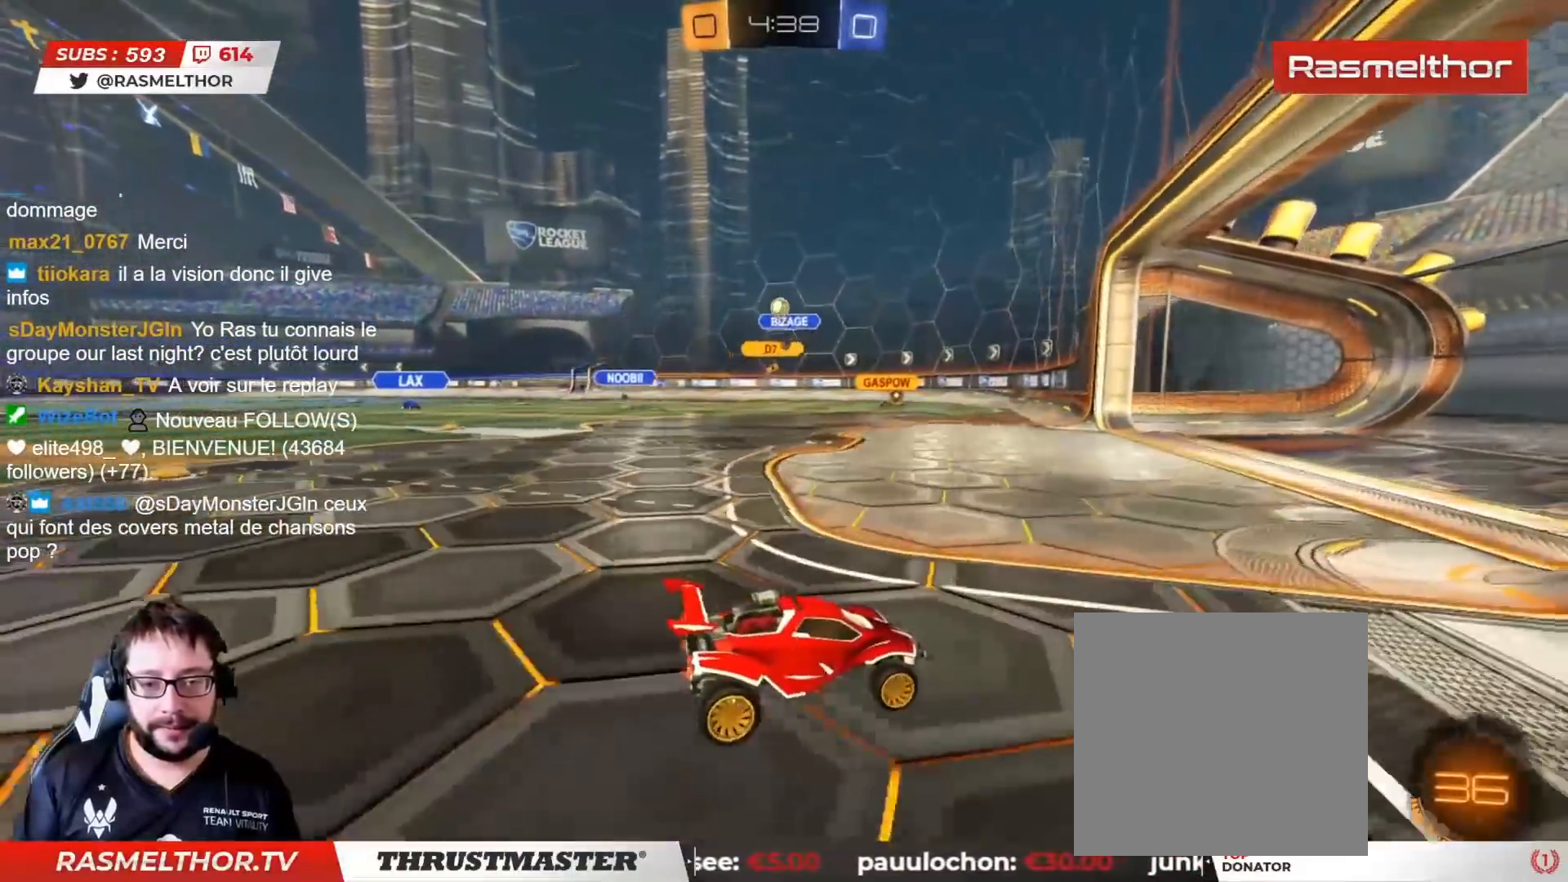
{"buttons": ["R2"], "left_stick": "left", "right_stick": "center", "events": [[133, "left_stick", "left"], [233, "left_stick", "center"], [383, "R2", "down"], [450, "left_stick", "left"]]}
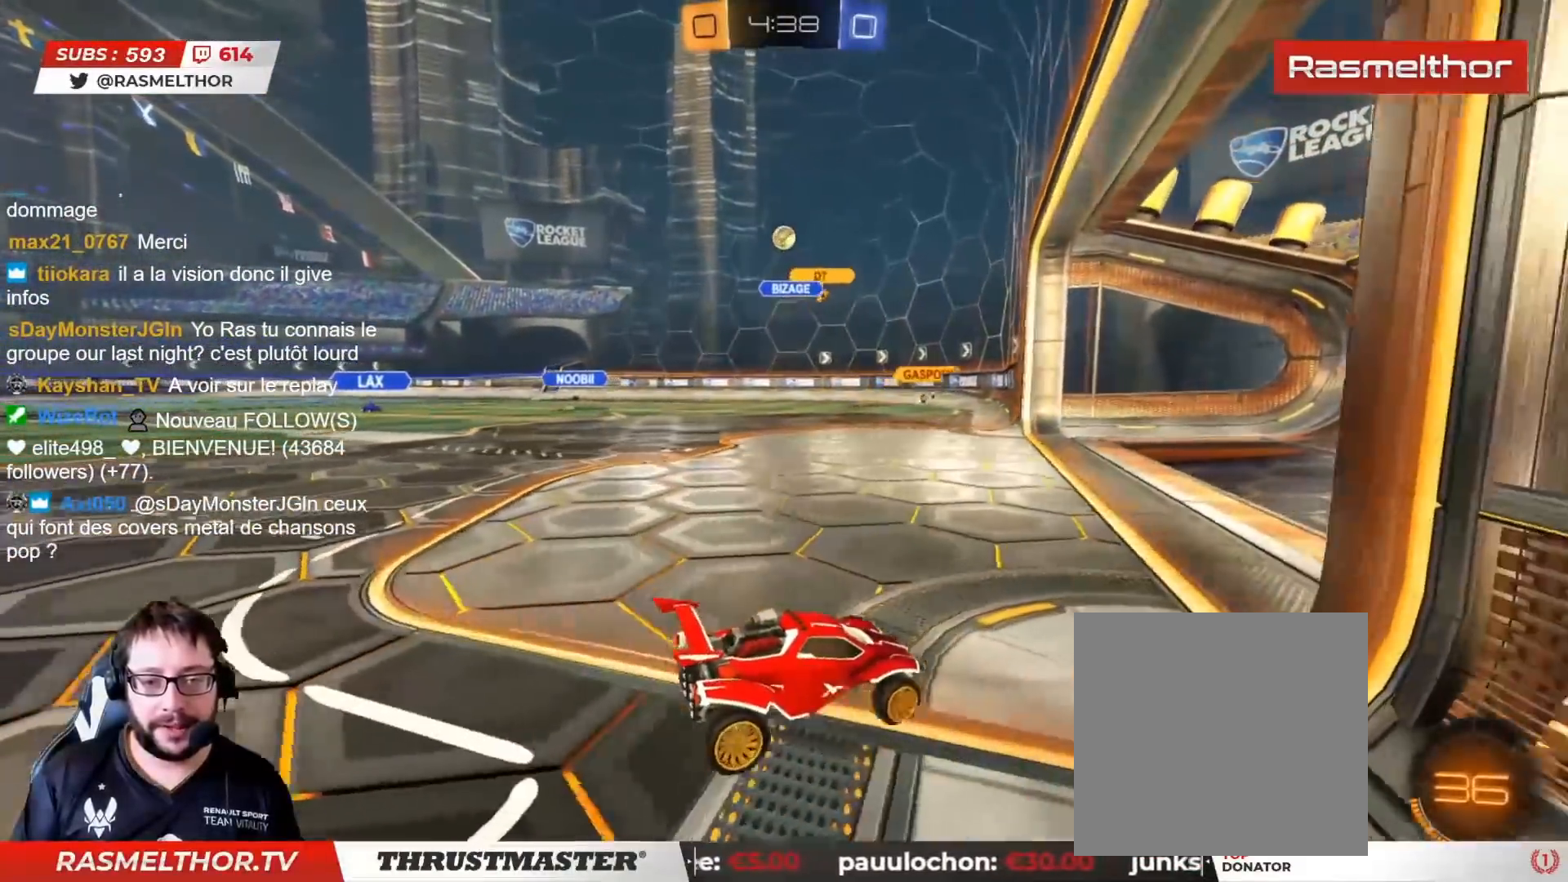
{"buttons": ["R2"], "left_stick": "left", "right_stick": "center", "events": [[17, "left_stick", "center"], [133, "left_stick", "left"], [233, "L2", "down"], [283, "L2", "up"]]}
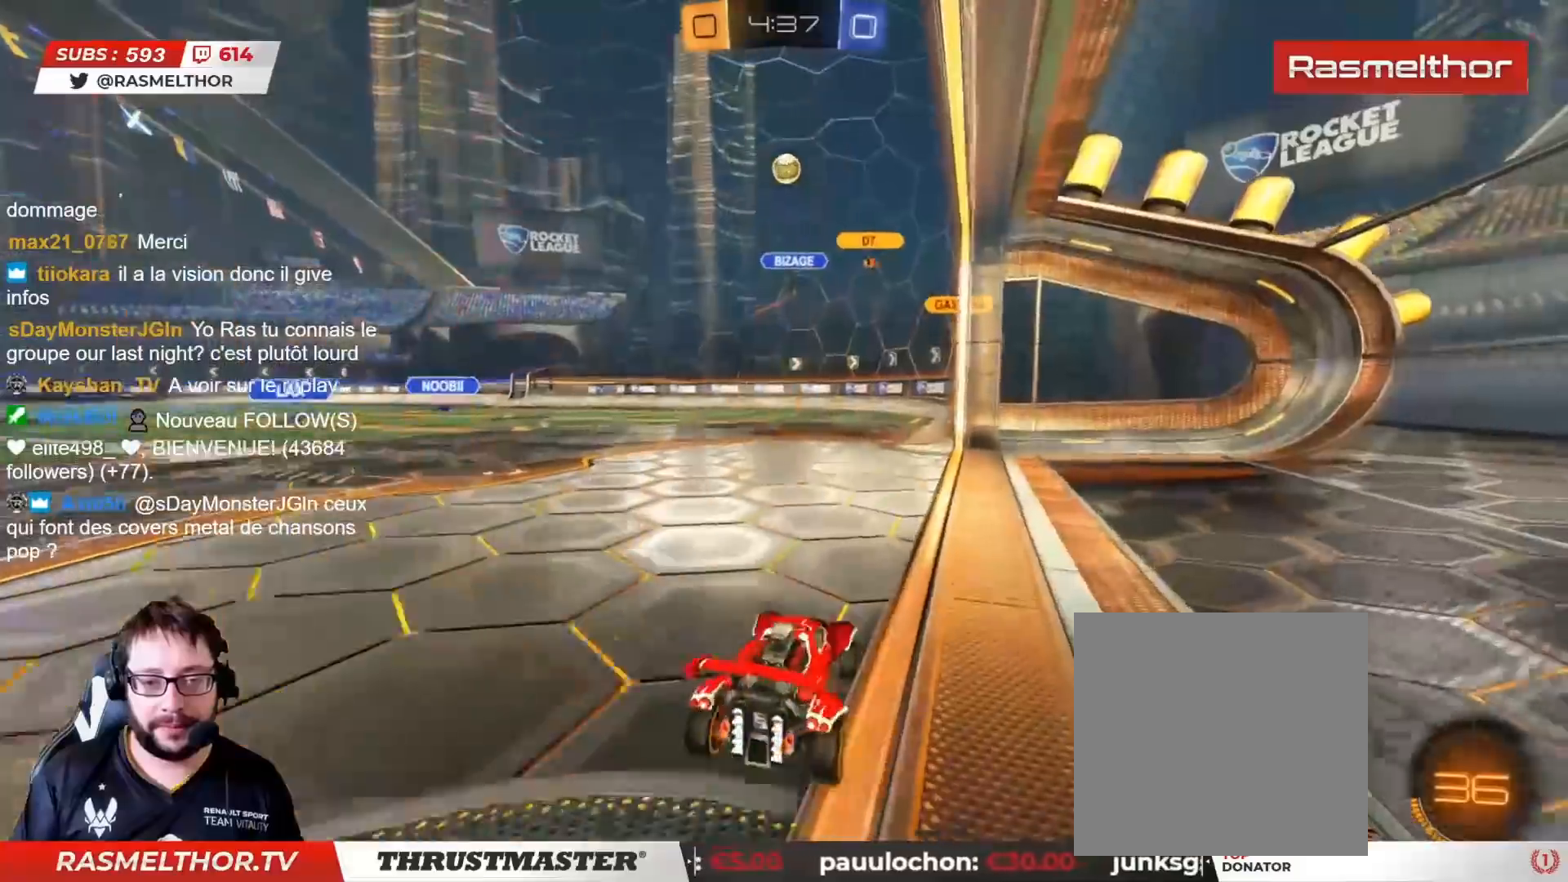
{"buttons": ["R2"], "left_stick": "left", "right_stick": "center", "events": []}
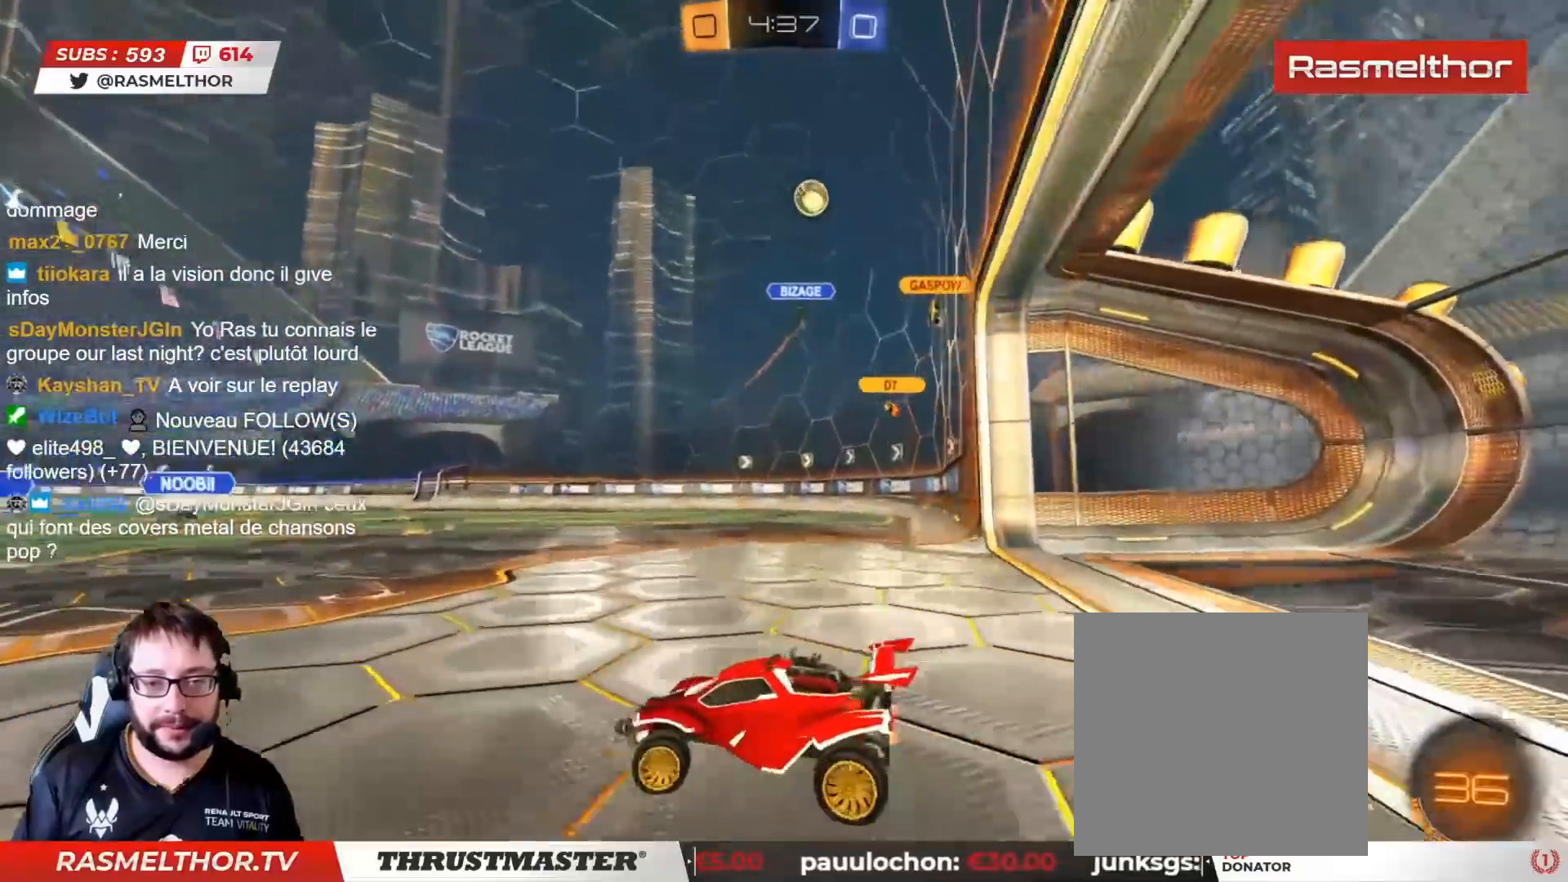
{"buttons": [], "left_stick": "left", "right_stick": "center", "events": [[200, "R2", "up"]]}
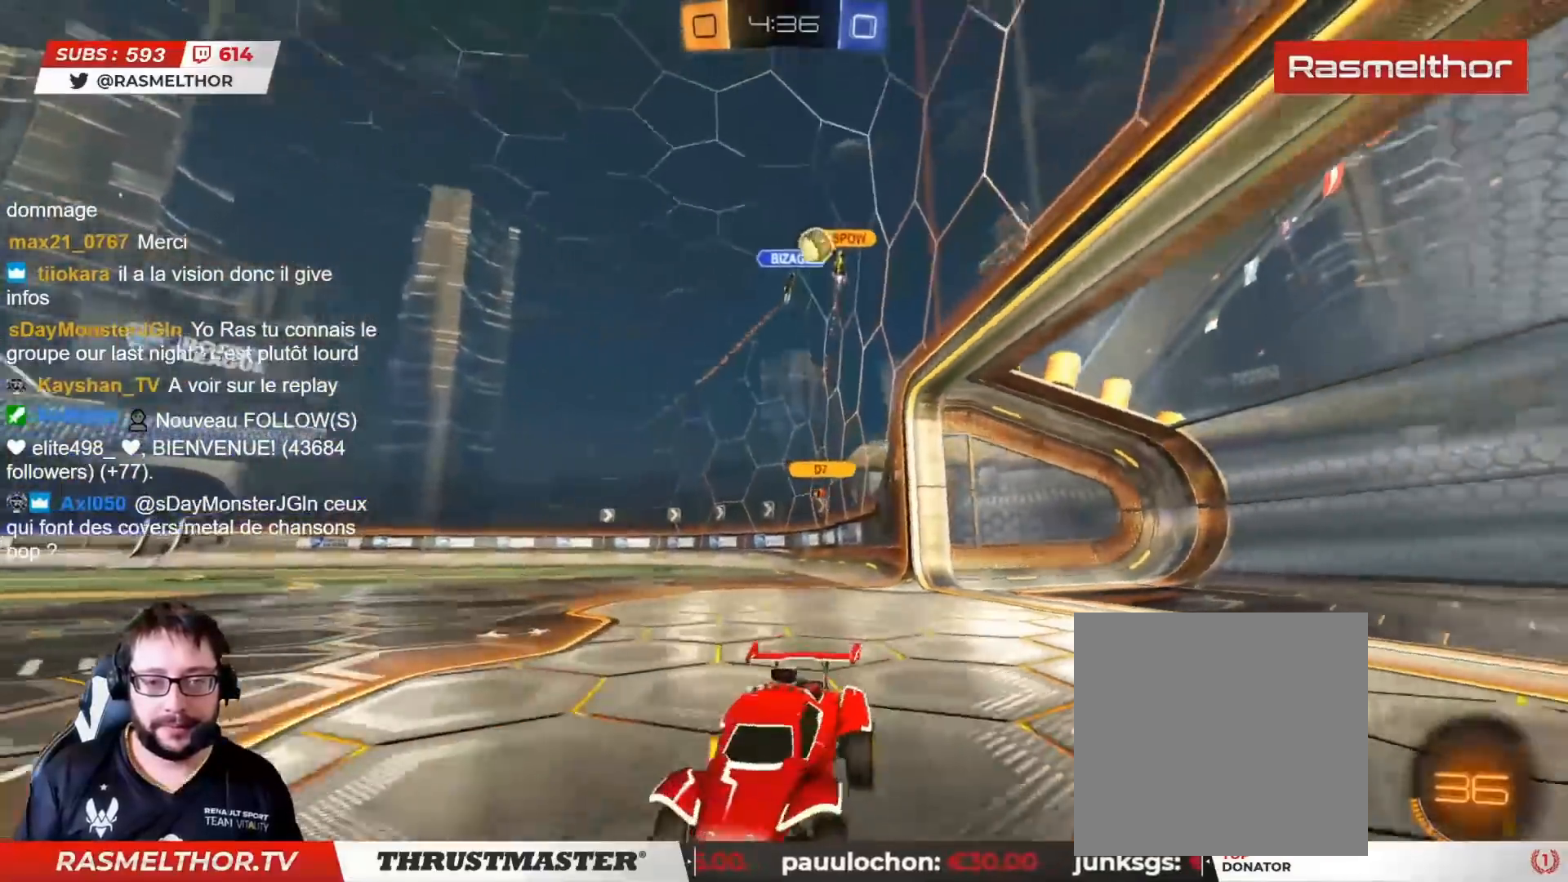
{"buttons": ["L2", "R2"], "left_stick": "right", "right_stick": "center", "events": [[133, "R2", "down"], [467, "left_stick", "right"], [500, "L2", "down"]]}
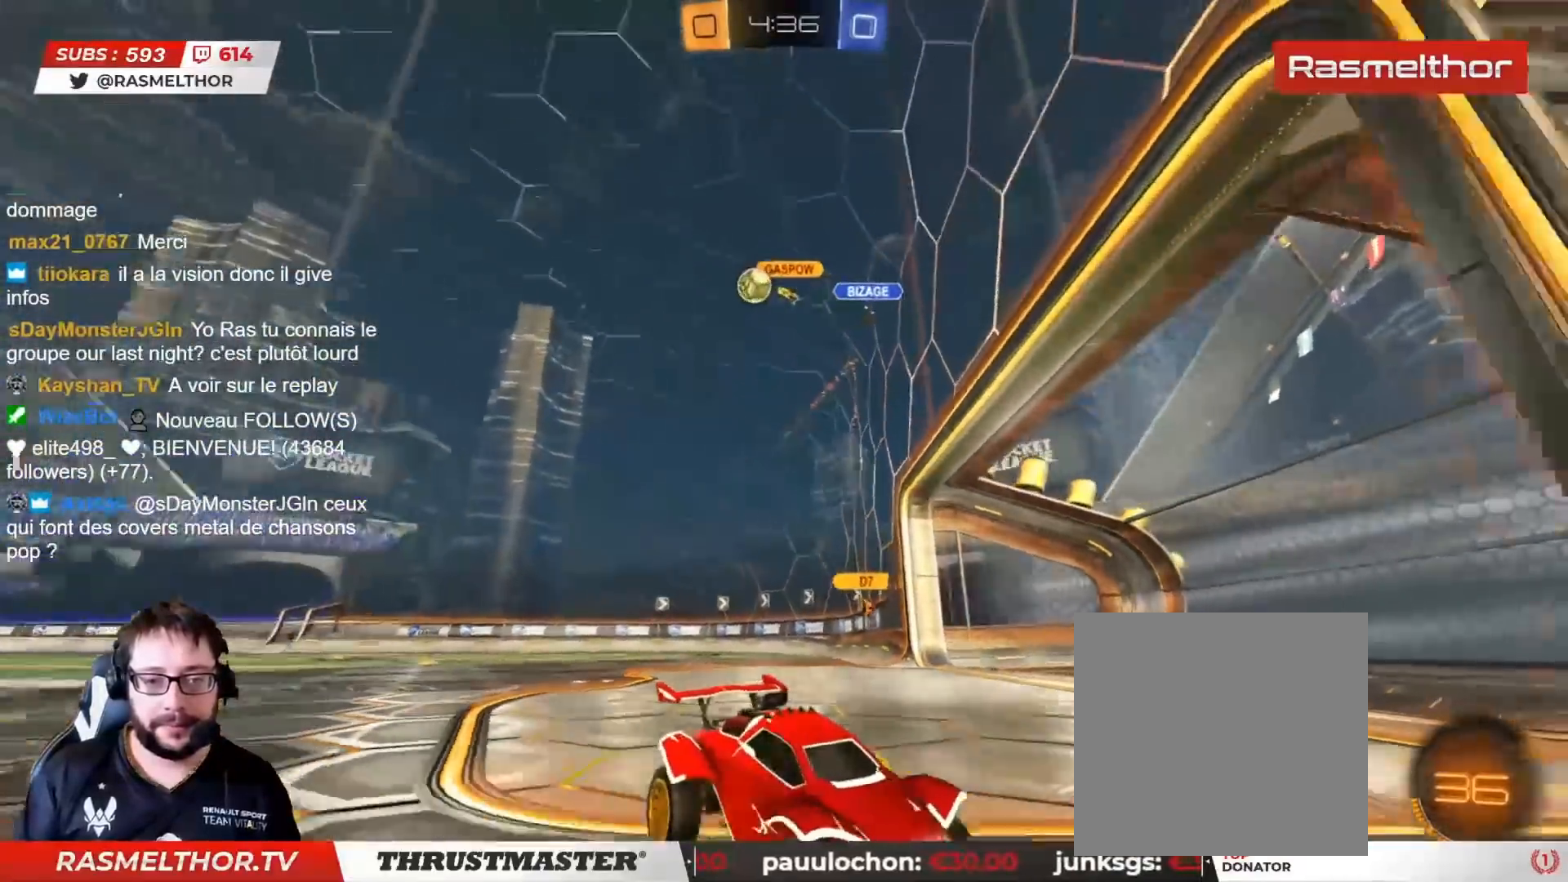
{"buttons": ["R2"], "left_stick": "right", "right_stick": "center", "events": [[100, "L2", "up"]]}
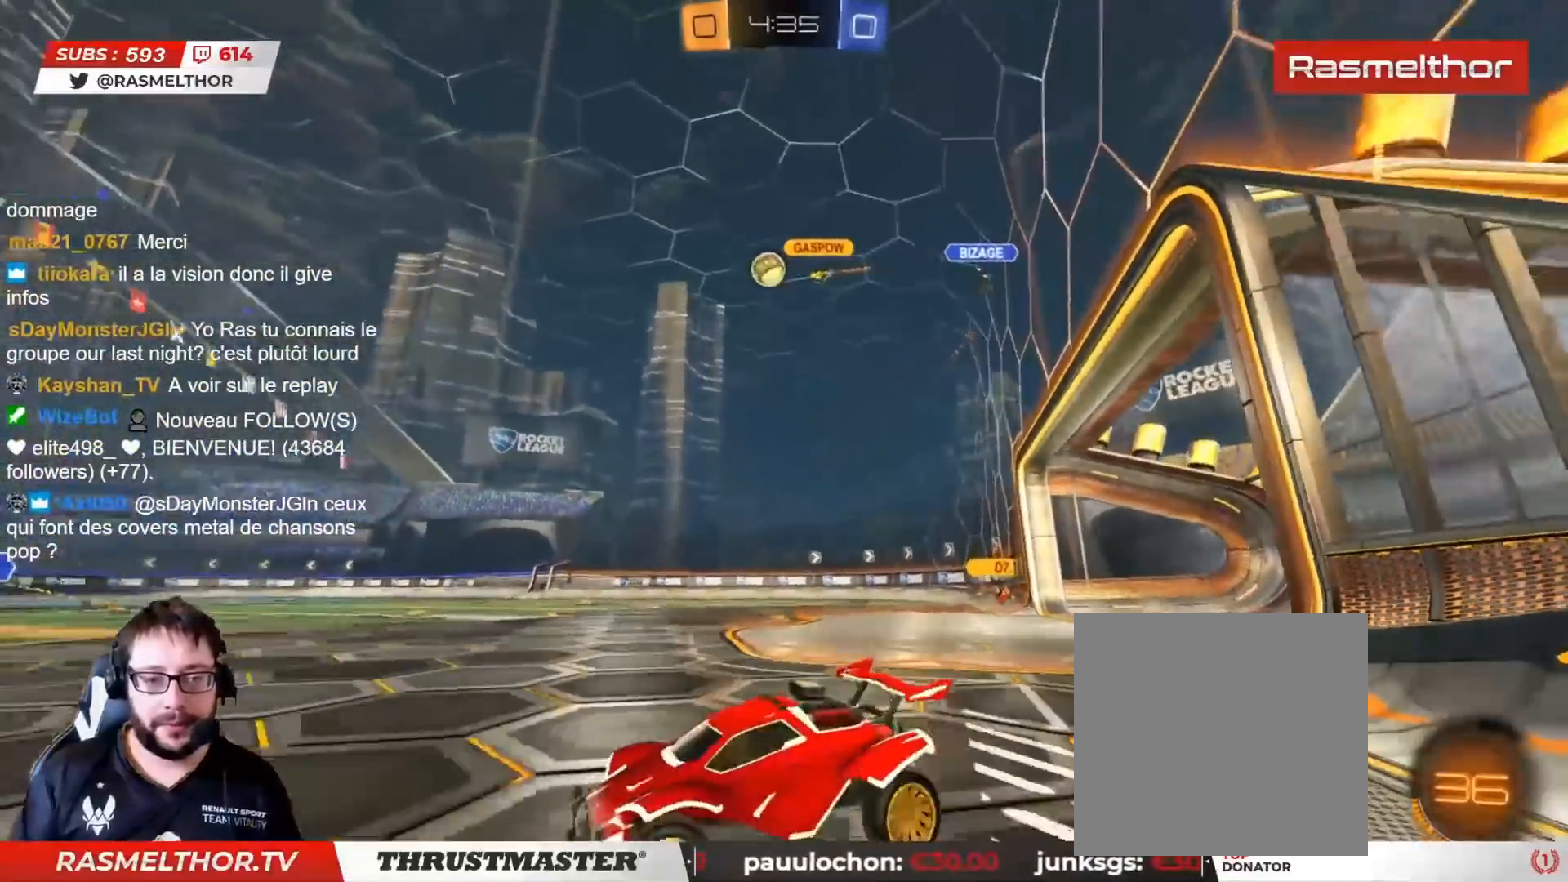
{"buttons": ["R2"], "left_stick": "center", "right_stick": "center", "events": [[33, "CIRCLE", "down"], [417, "left_stick", "center"], [500, "CIRCLE", "up"]]}
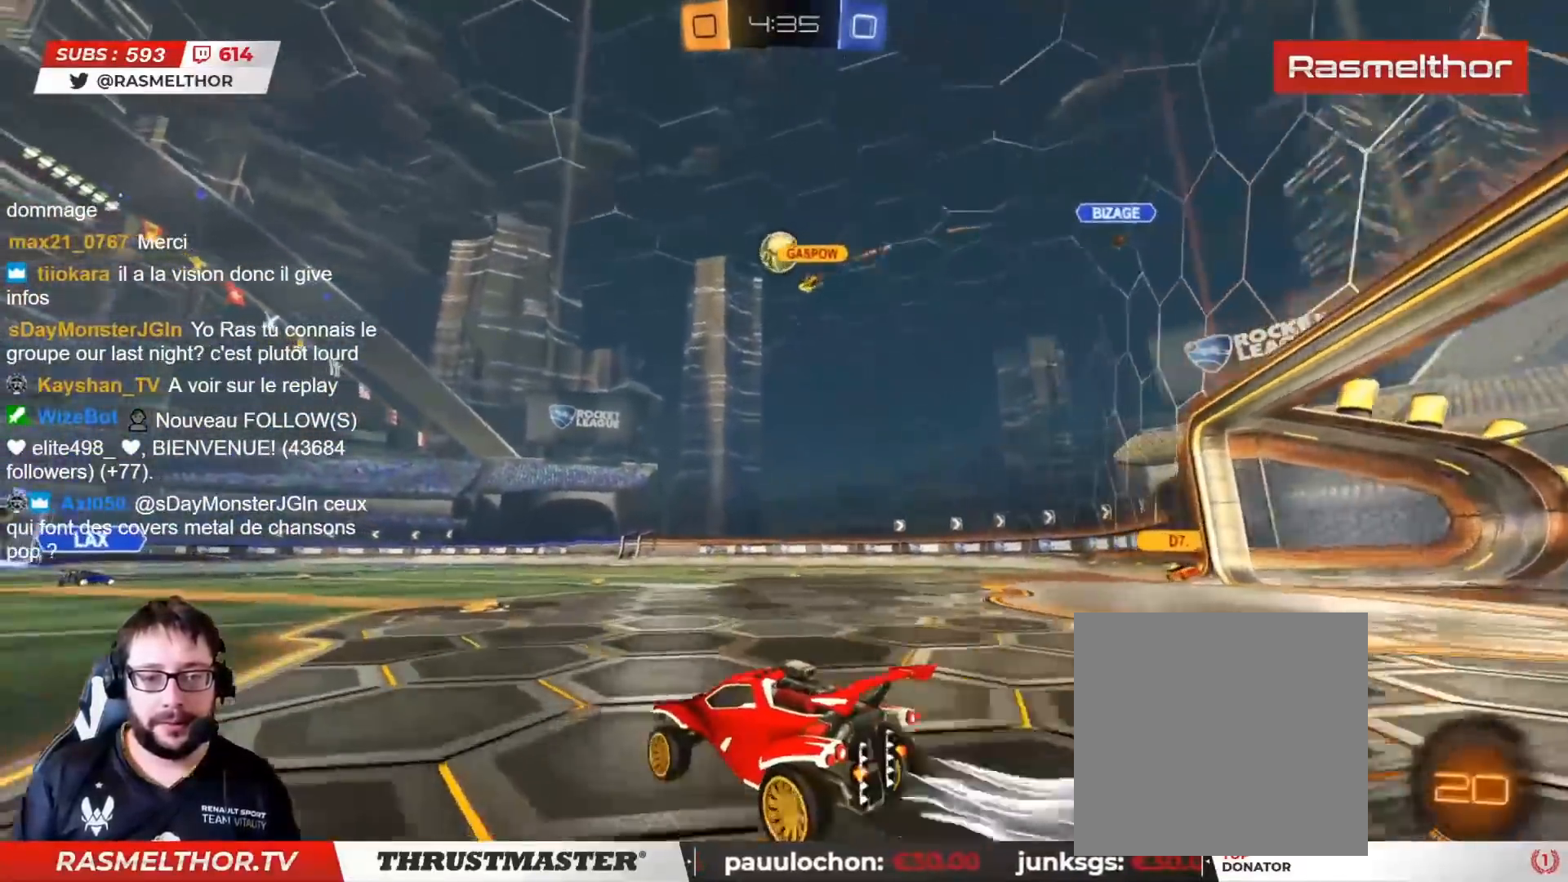
{"buttons": ["CIRCLE", "R2"], "left_stick": "center", "right_stick": "center", "events": [[133, "left_stick", "left"], [217, "left_stick", "center"], [317, "R2", "up"], [467, "R2", "down"], [500, "CIRCLE", "down"]]}
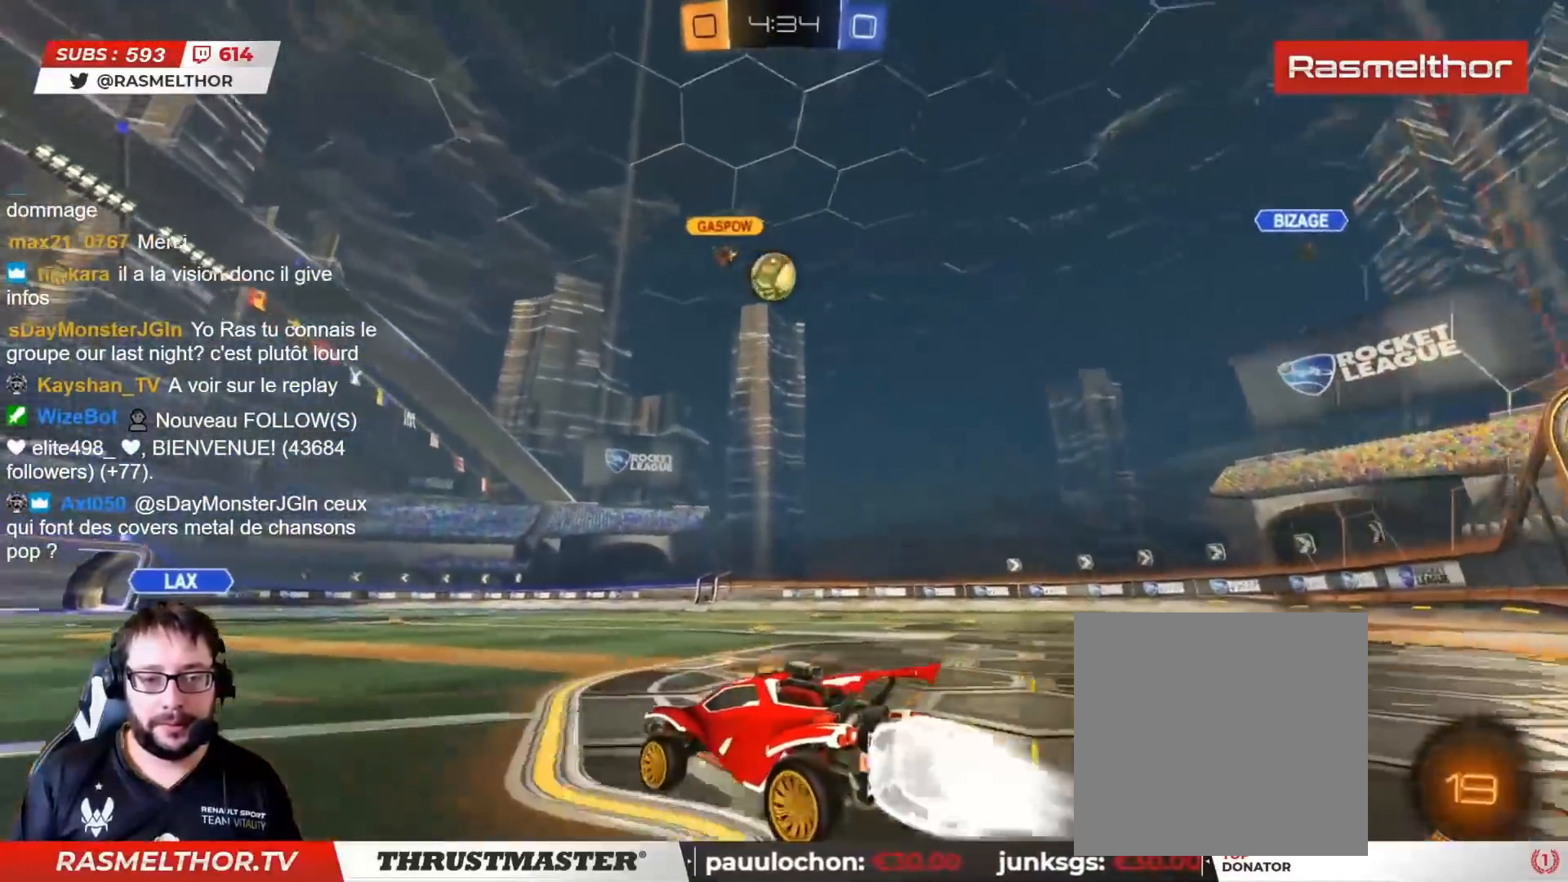
{"buttons": ["CIRCLE", "R2"], "left_stick": "center", "right_stick": "center", "events": [[50, "left_stick", "right"], [150, "left_stick", "center"]]}
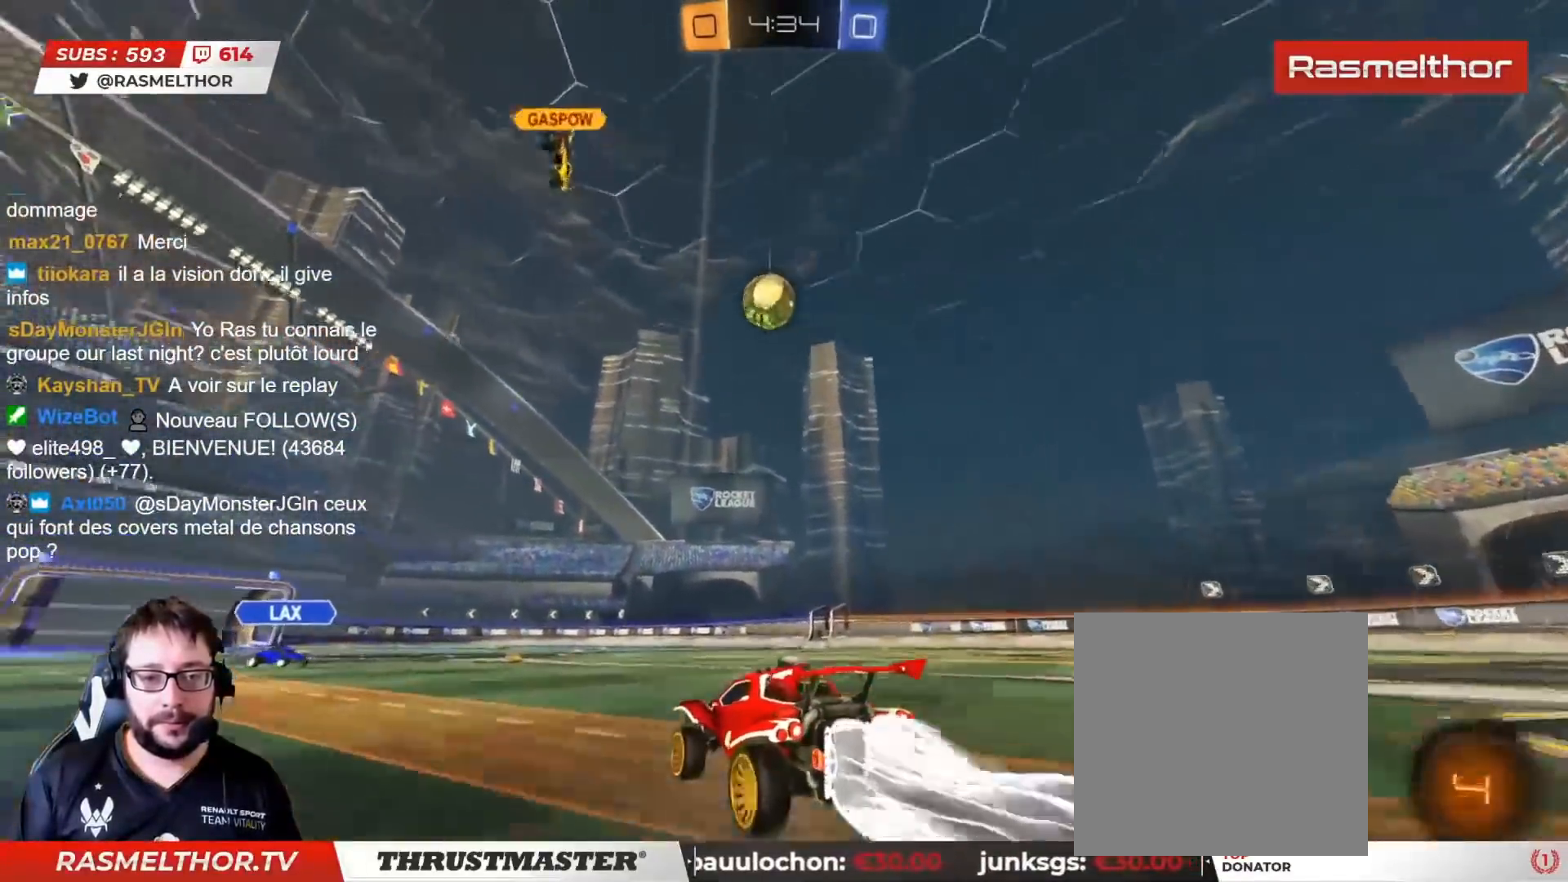
{"buttons": ["CIRCLE", "R2"], "left_stick": "center", "right_stick": "center", "events": [[317, "CIRCLE", "up"], [500, "CIRCLE", "down"]]}
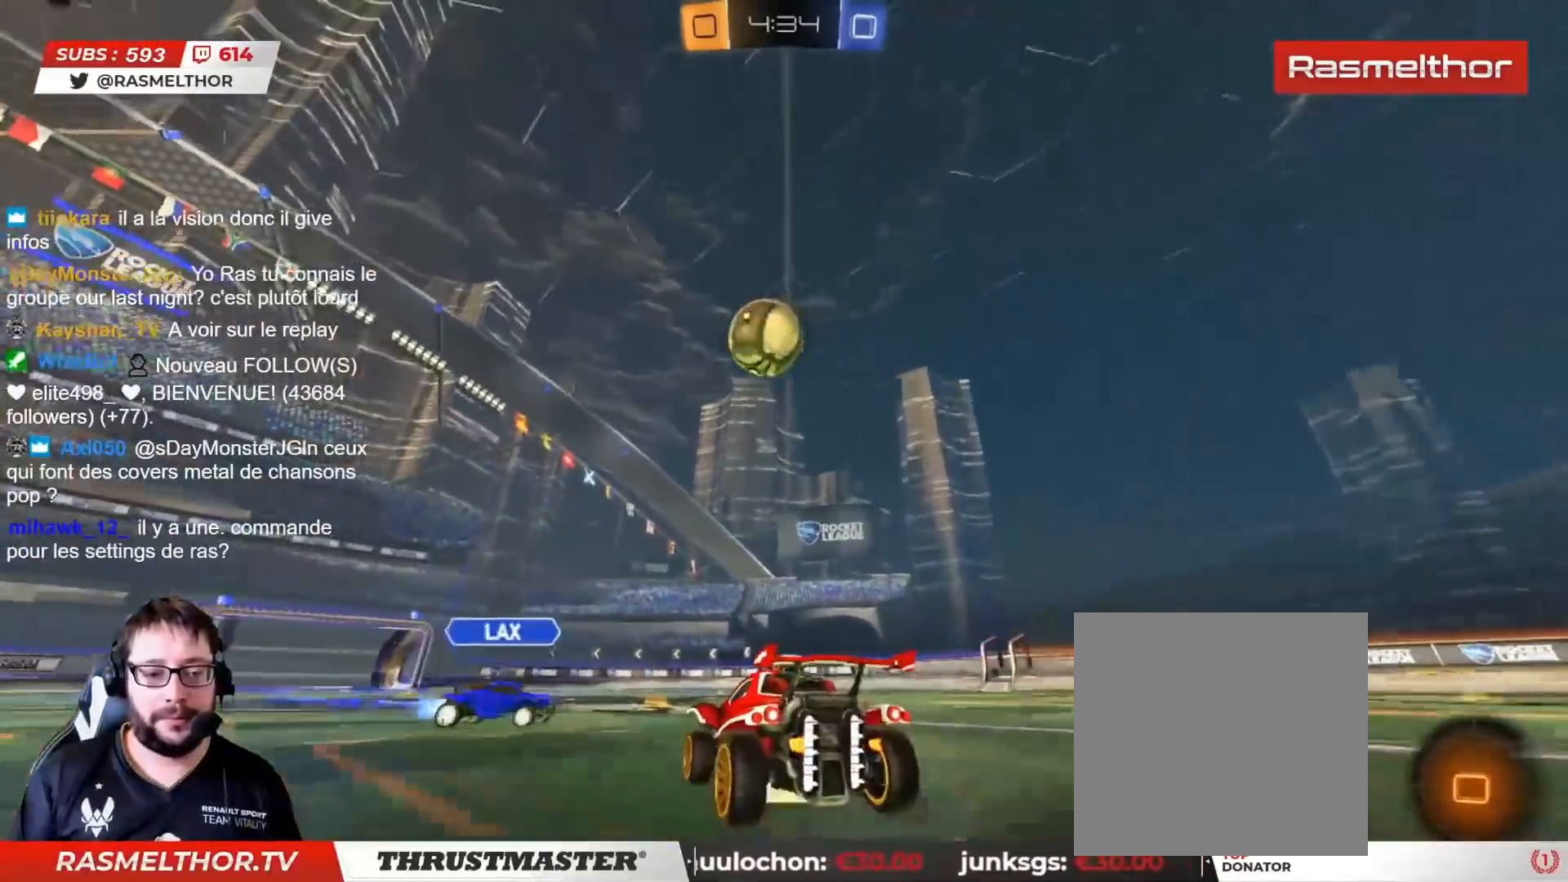
{"buttons": ["L2", "R2"], "left_stick": "up-left", "right_stick": "center", "events": [[17, "CROSS", "down"], [33, "left_stick", "down-right"], [217, "CROSS", "up"], [217, "left_stick", "left"], [250, "CIRCLE", "up"], [333, "L2", "down"], [350, "left_stick", "up-left"], [383, "CROSS", "down"], [467, "CROSS", "up"]]}
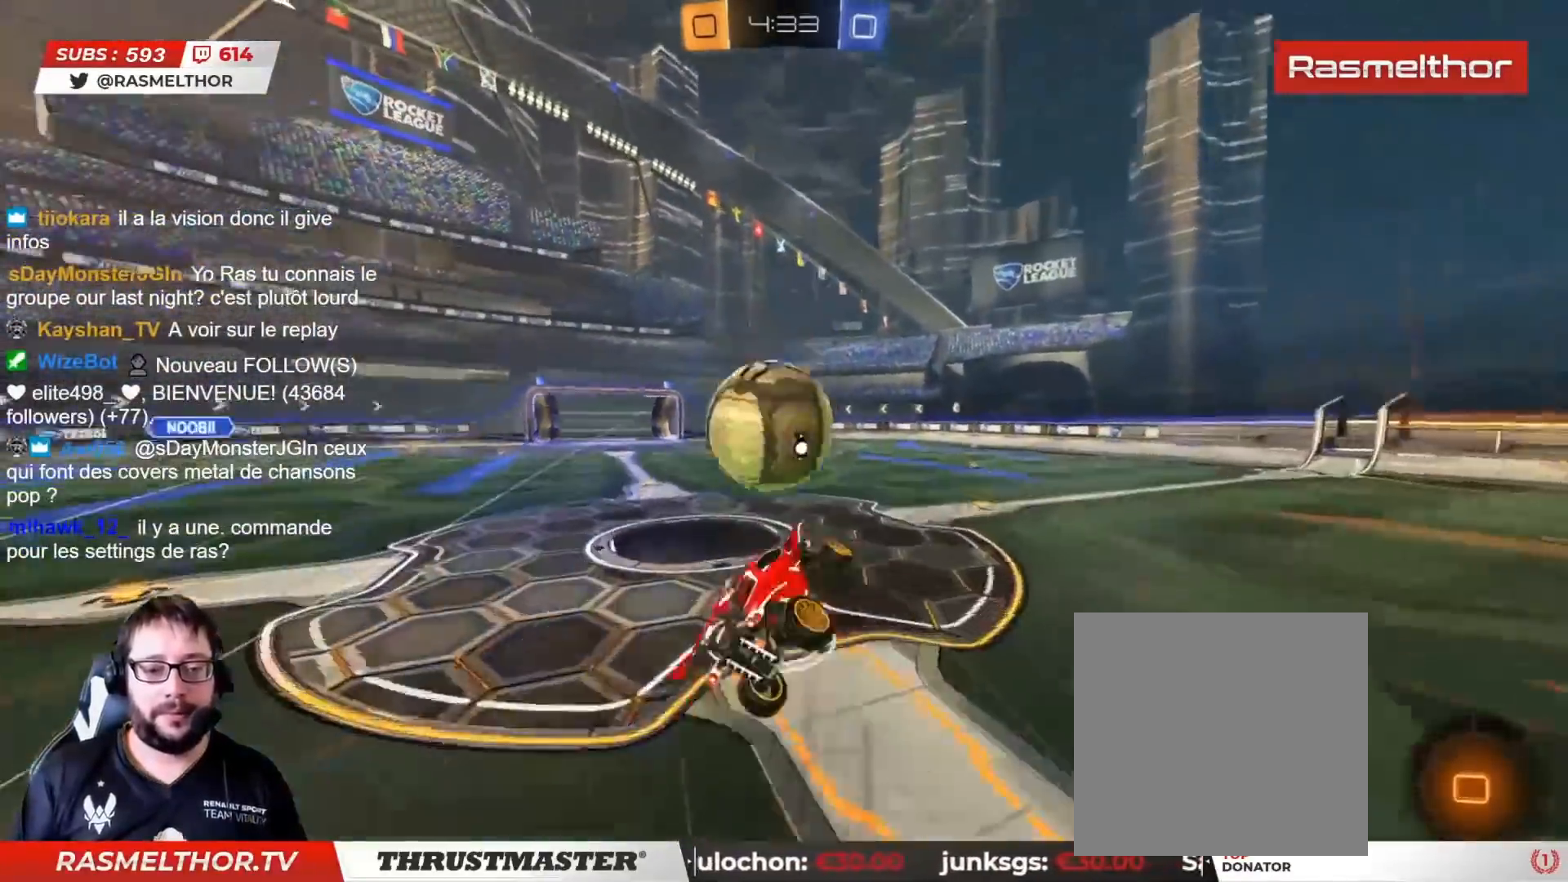
{"buttons": [], "left_stick": "up-left", "right_stick": "center", "events": [[67, "R2", "up"], [433, "L2", "up"]]}
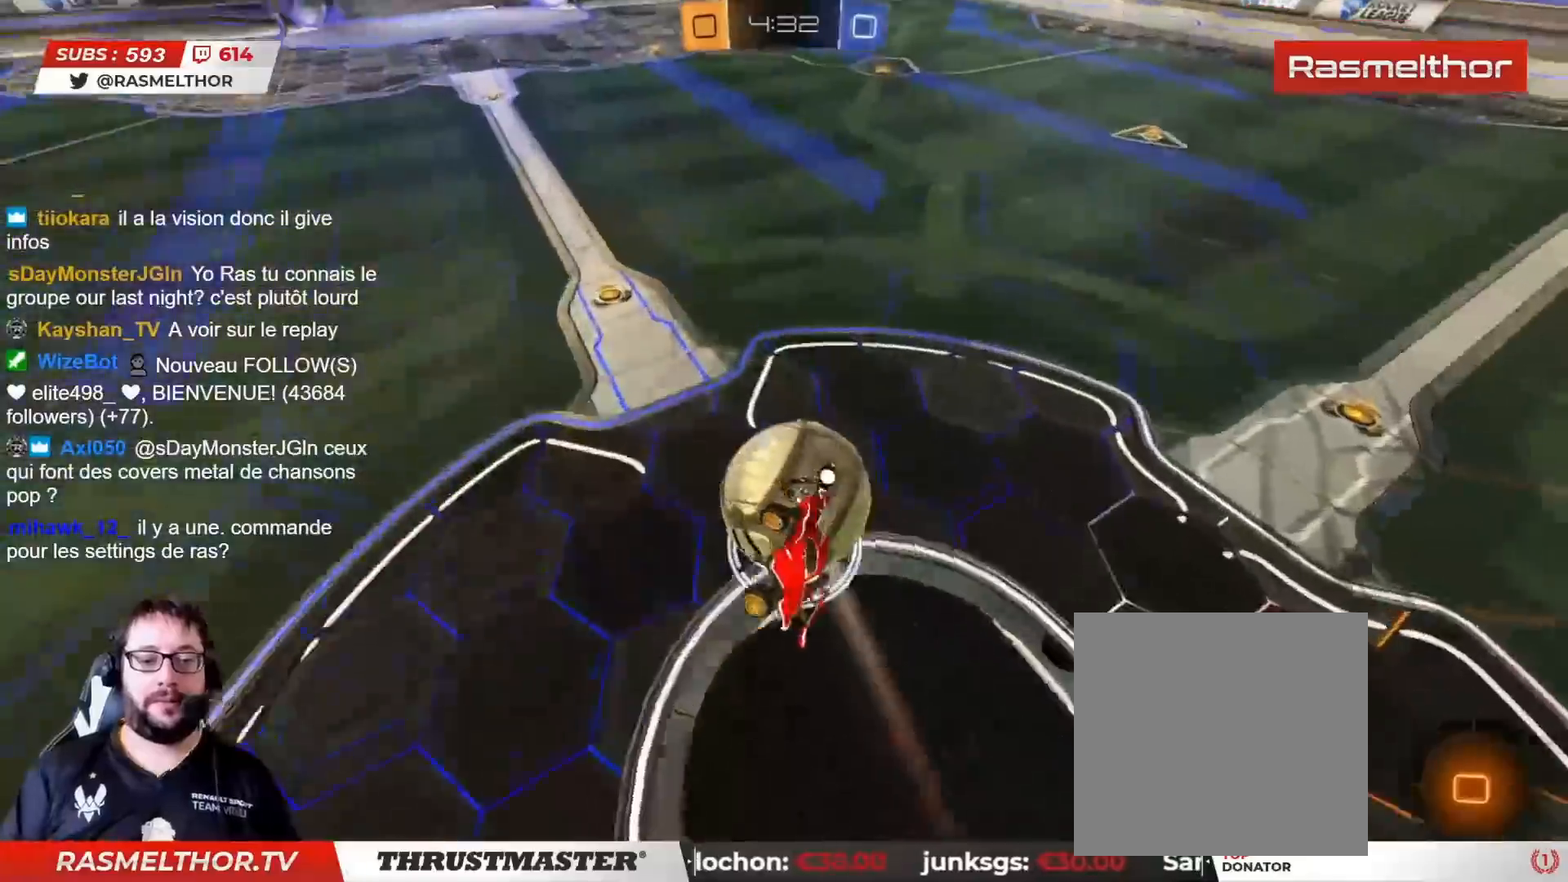
{"buttons": ["TRIANGLE", "R2"], "left_stick": "center", "right_stick": "center", "events": [[83, "left_stick", "up"], [217, "left_stick", "center"], [383, "R2", "down"], [433, "TRIANGLE", "down"]]}